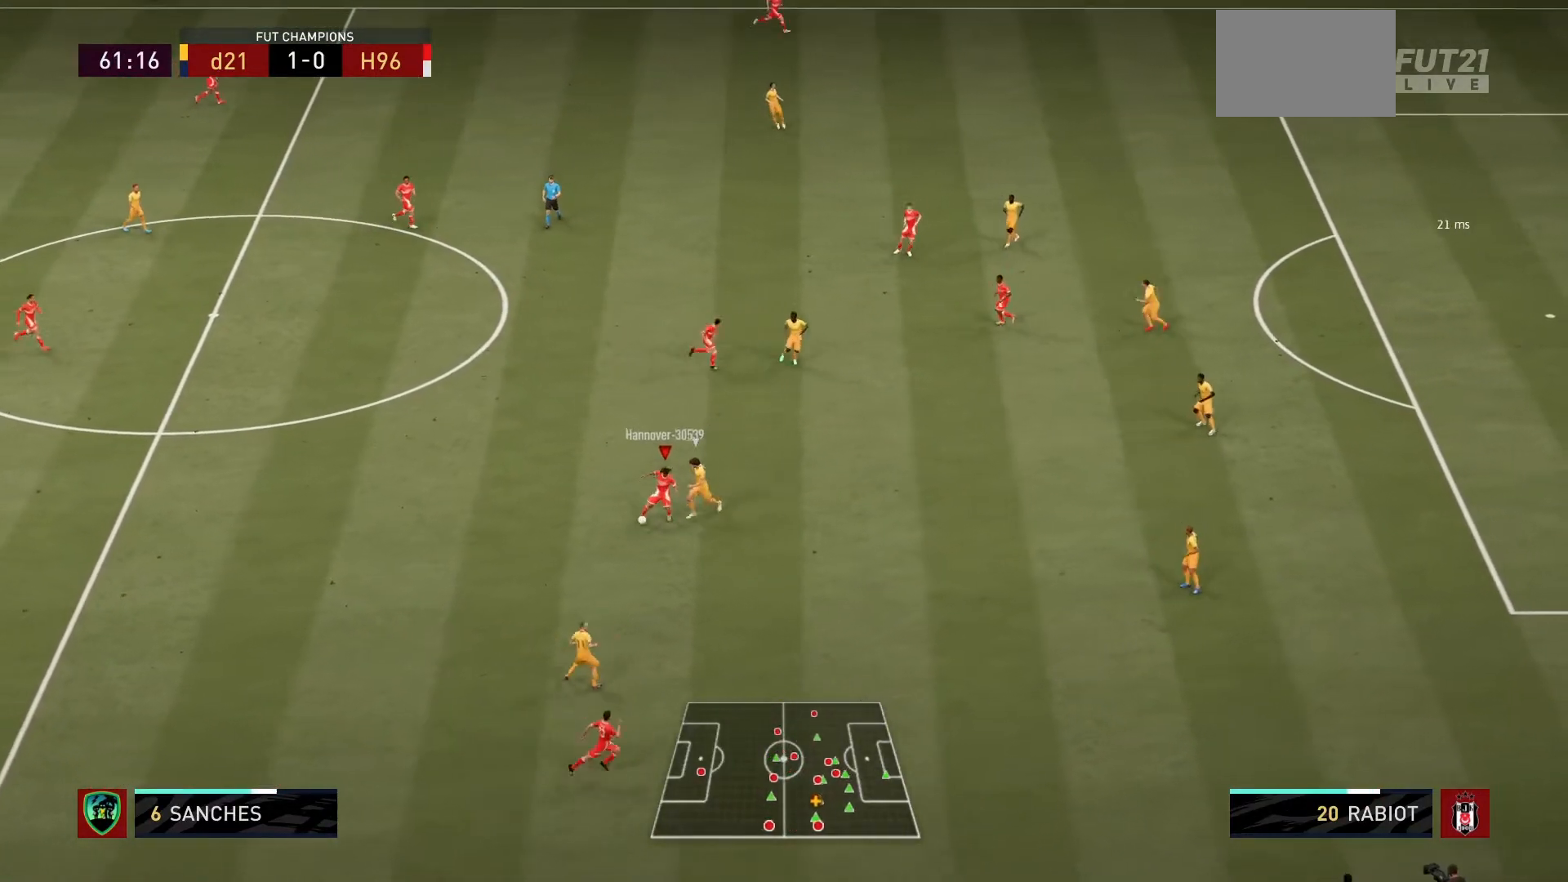
Gameplay with a controller (PlayStation layout); each line is a JSON object with the inputs held at the frame after it. "events" lists button and stick changes between this image and that frame as [ms after this image, input, new state], when the widget could be followed in between. Not read: L3 R3.
{"buttons": ["R1"], "left_stick": "center", "right_stick": "center", "events": [[133, "CROSS", "up"], [300, "R1", "down"], [467, "left_stick", "center"]]}
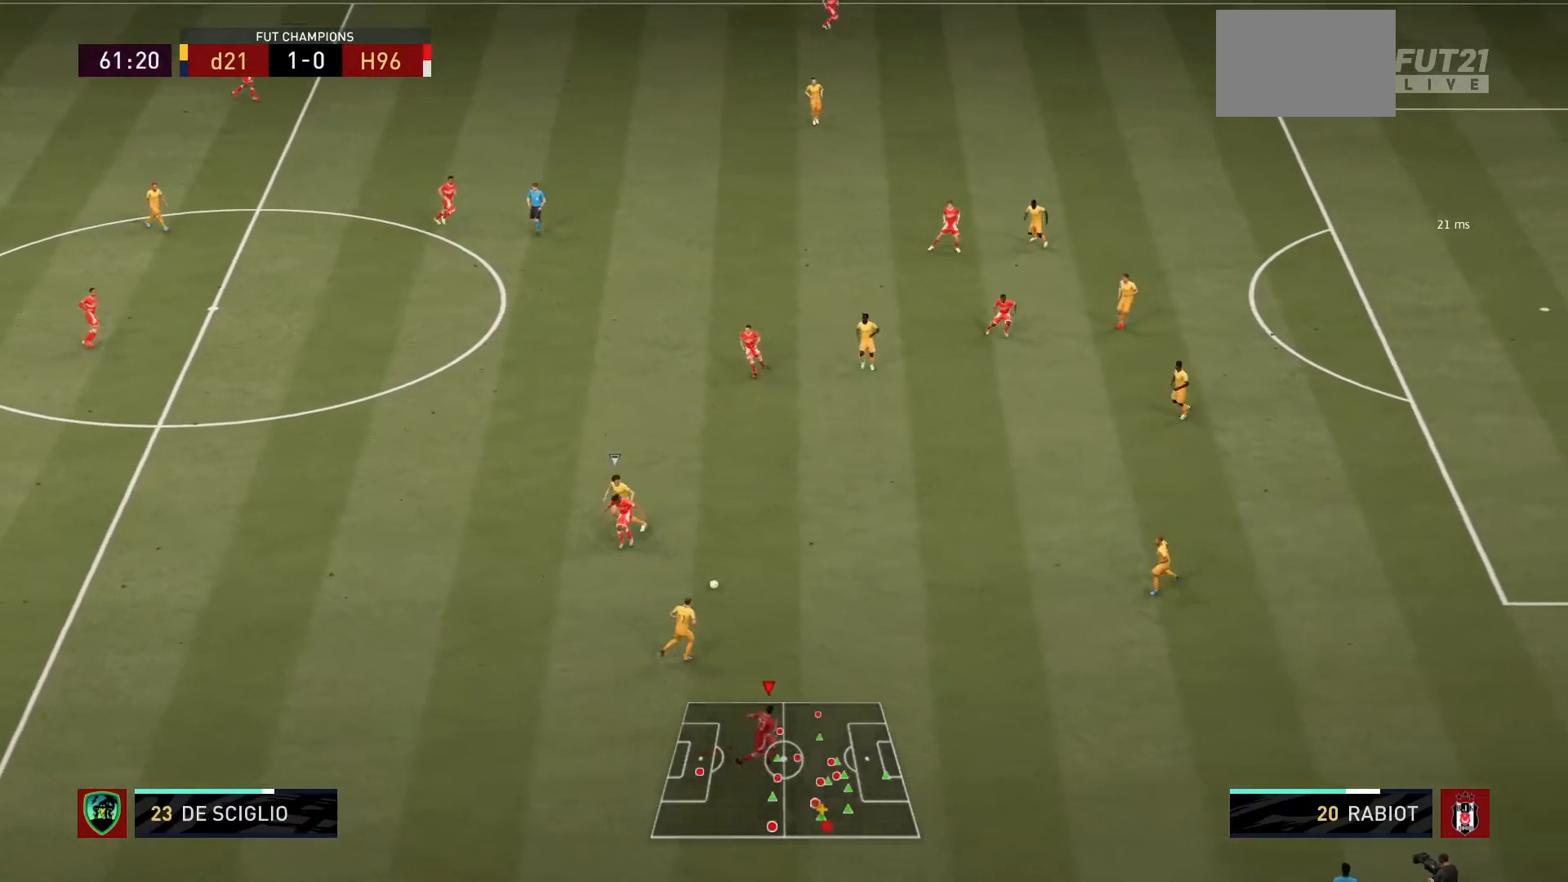
{"buttons": [], "left_stick": "right", "right_stick": "center", "events": [[134, "left_stick", "right"], [467, "R1", "up"]]}
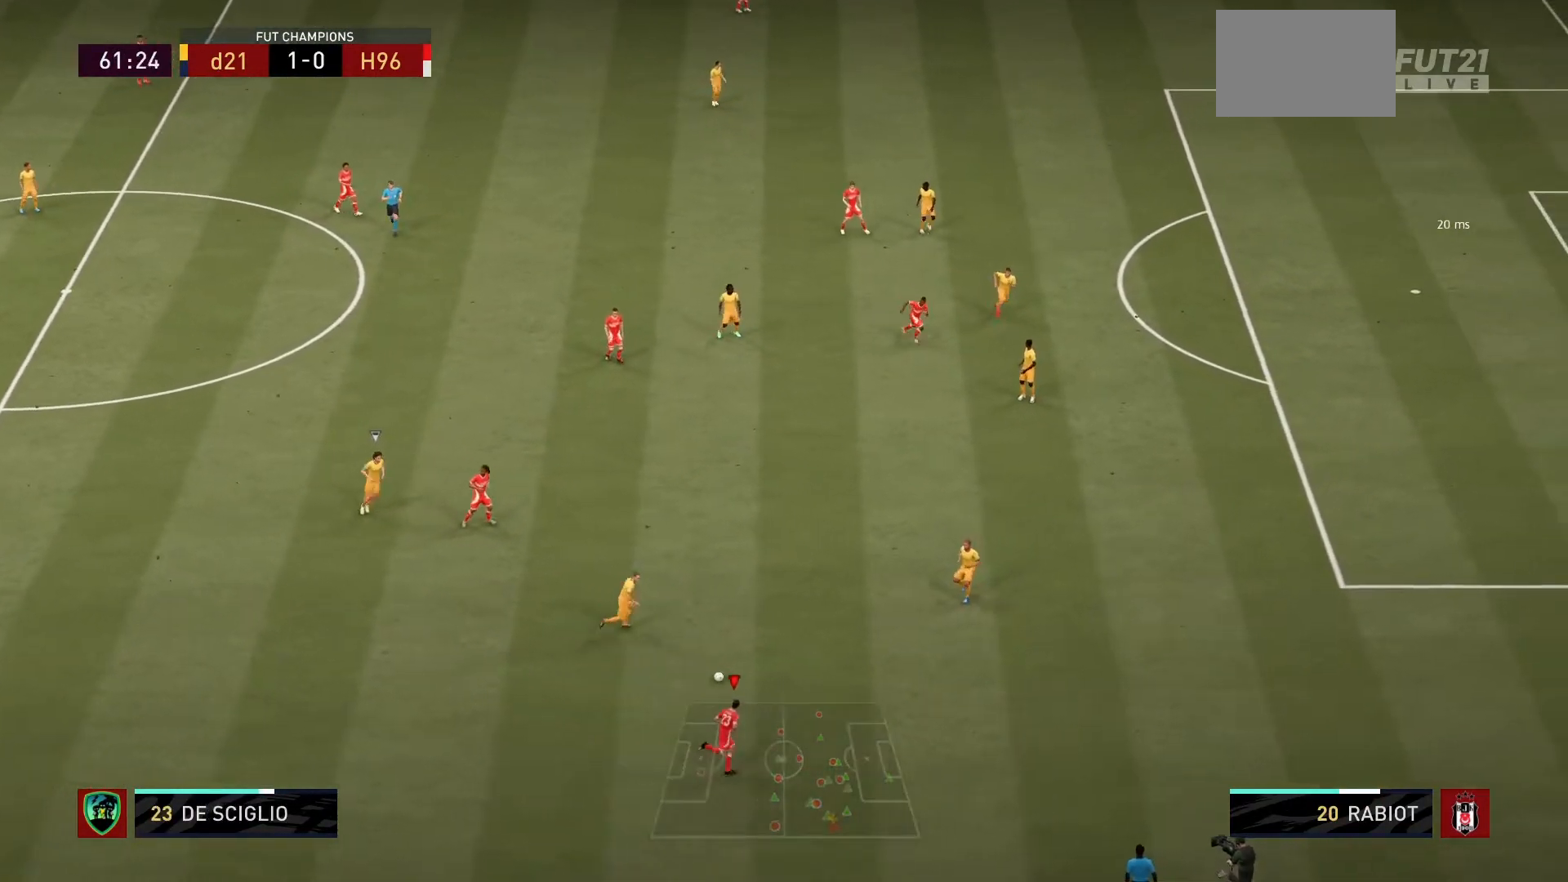
{"buttons": [], "left_stick": "right", "right_stick": "center", "events": []}
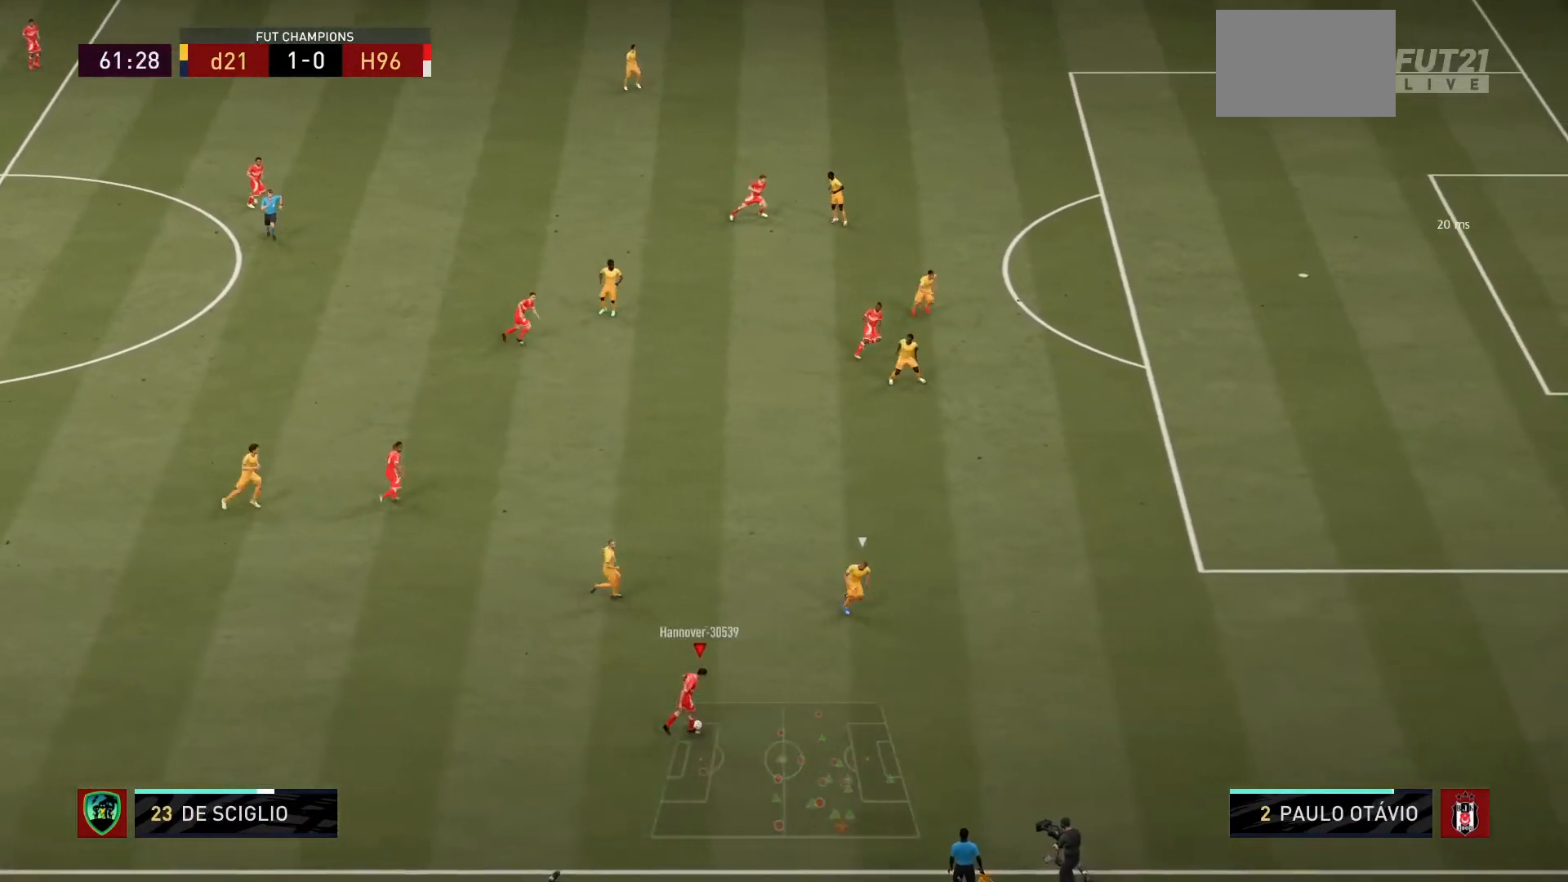
{"buttons": [], "left_stick": "down-left", "right_stick": "center", "events": [[200, "left_stick", "down"], [301, "left_stick", "down-left"]]}
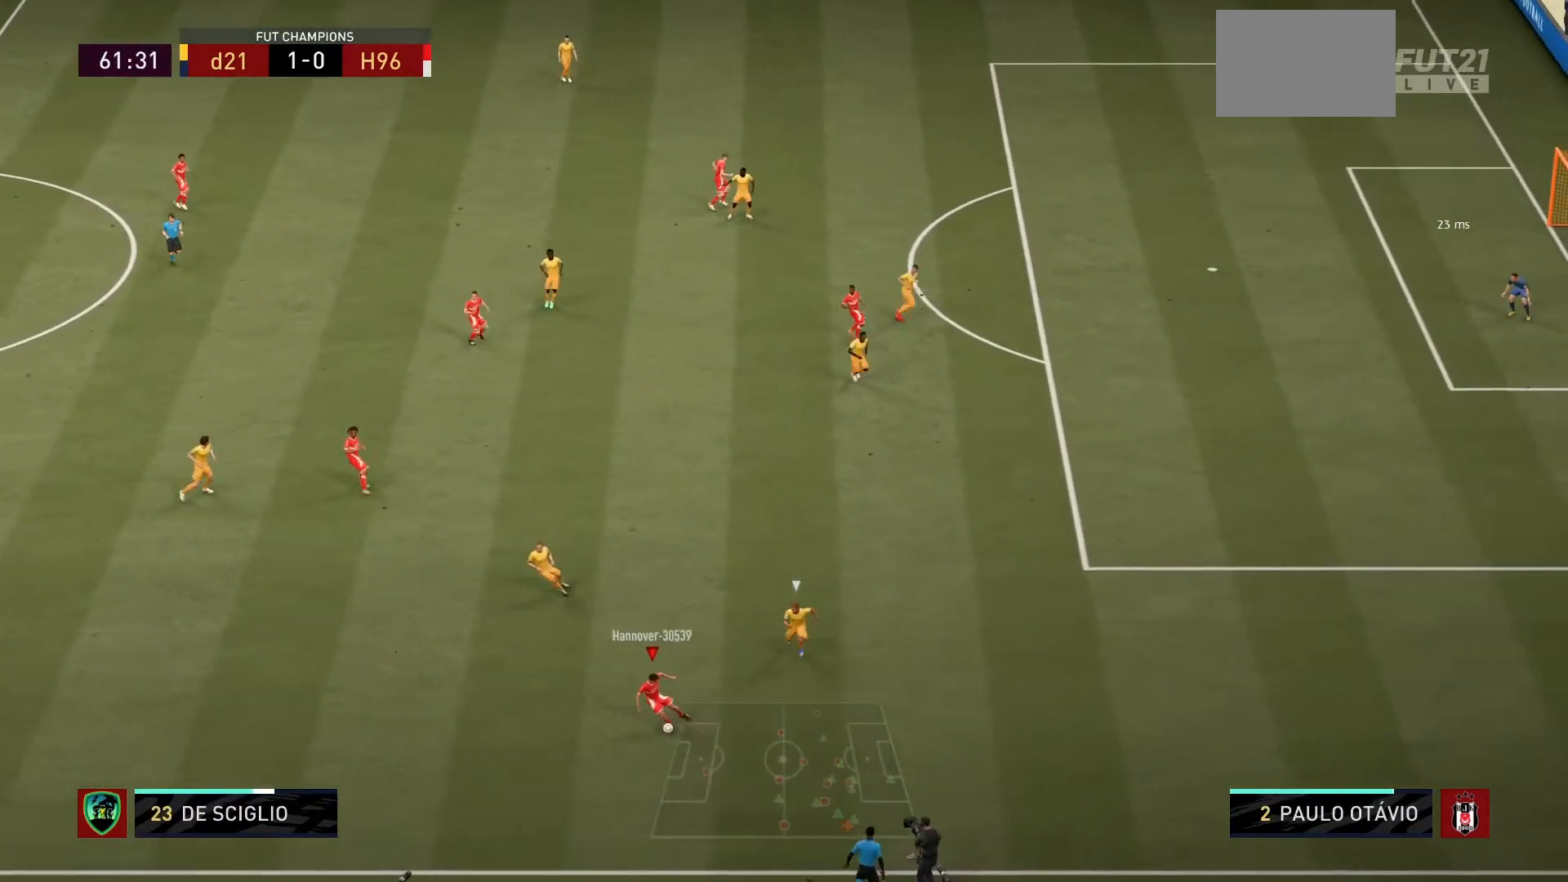
{"buttons": [], "left_stick": "up-left", "right_stick": "center", "events": [[100, "left_stick", "left"], [333, "left_stick", "up-left"]]}
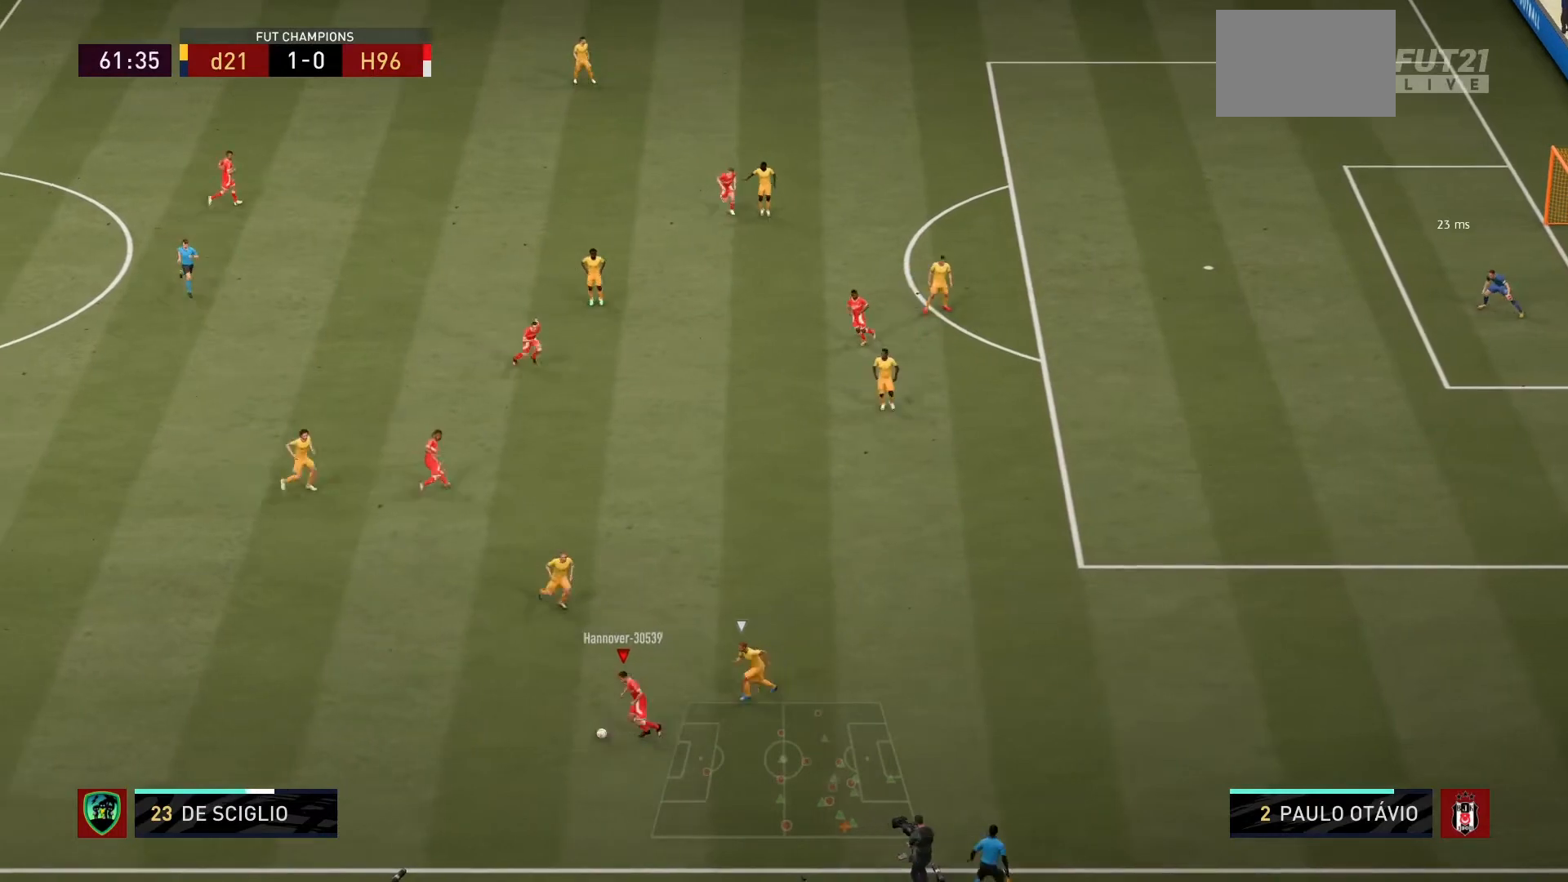
{"buttons": ["R1"], "left_stick": "up", "right_stick": "center", "events": [[200, "CROSS", "down"], [267, "left_stick", "up"], [334, "CROSS", "up"], [434, "R1", "down"]]}
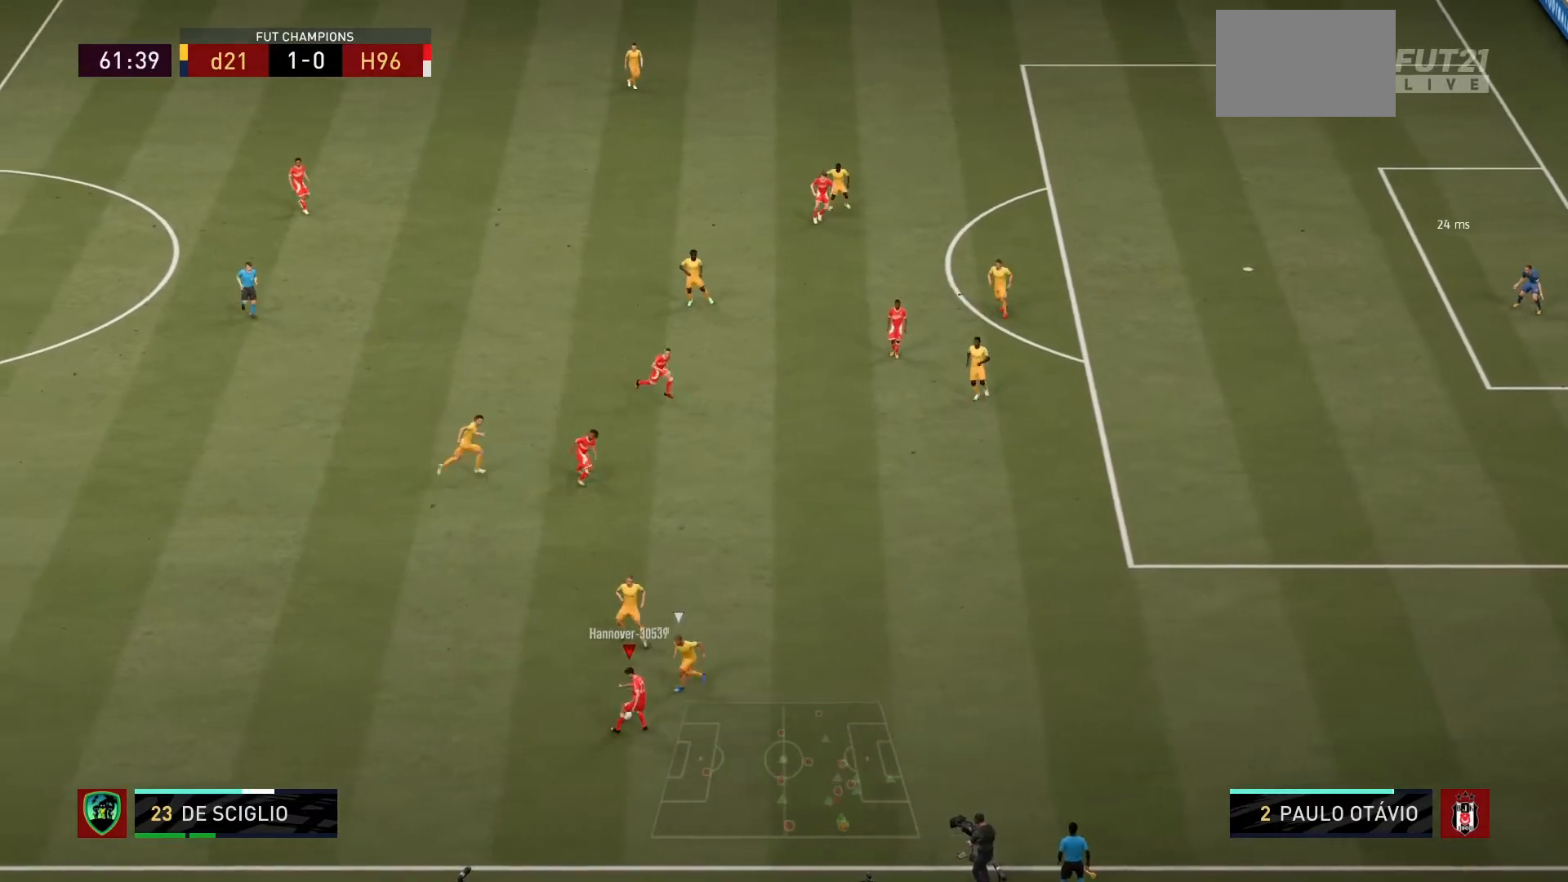
{"buttons": ["R1"], "left_stick": "center", "right_stick": "center", "events": [[300, "left_stick", "center"]]}
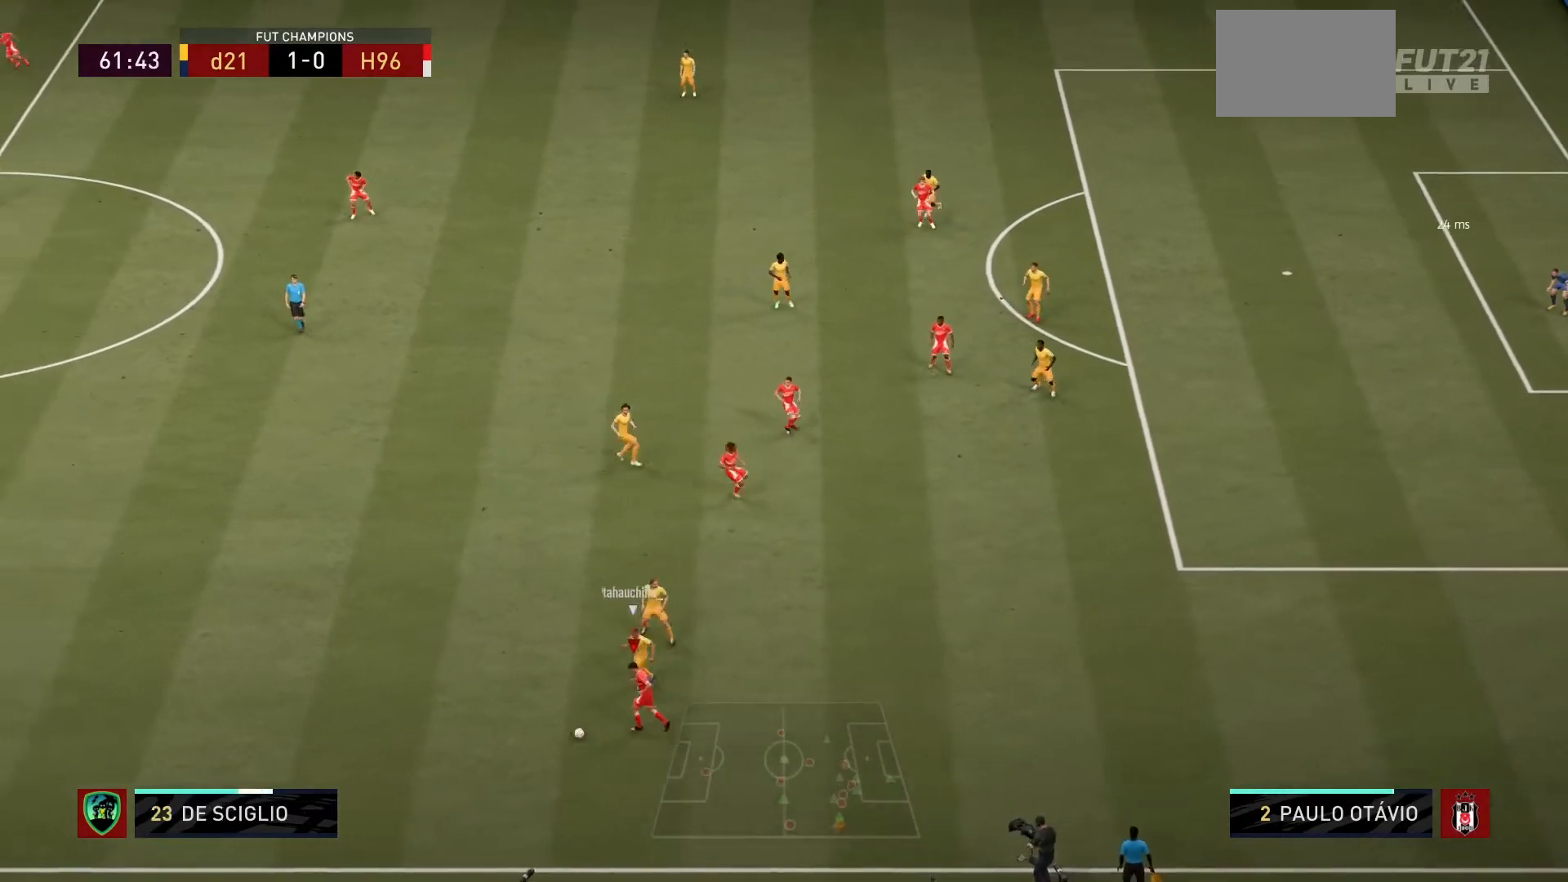
{"buttons": ["R1"], "left_stick": "left", "right_stick": "center", "events": [[67, "left_stick", "down-right"], [167, "left_stick", "left"]]}
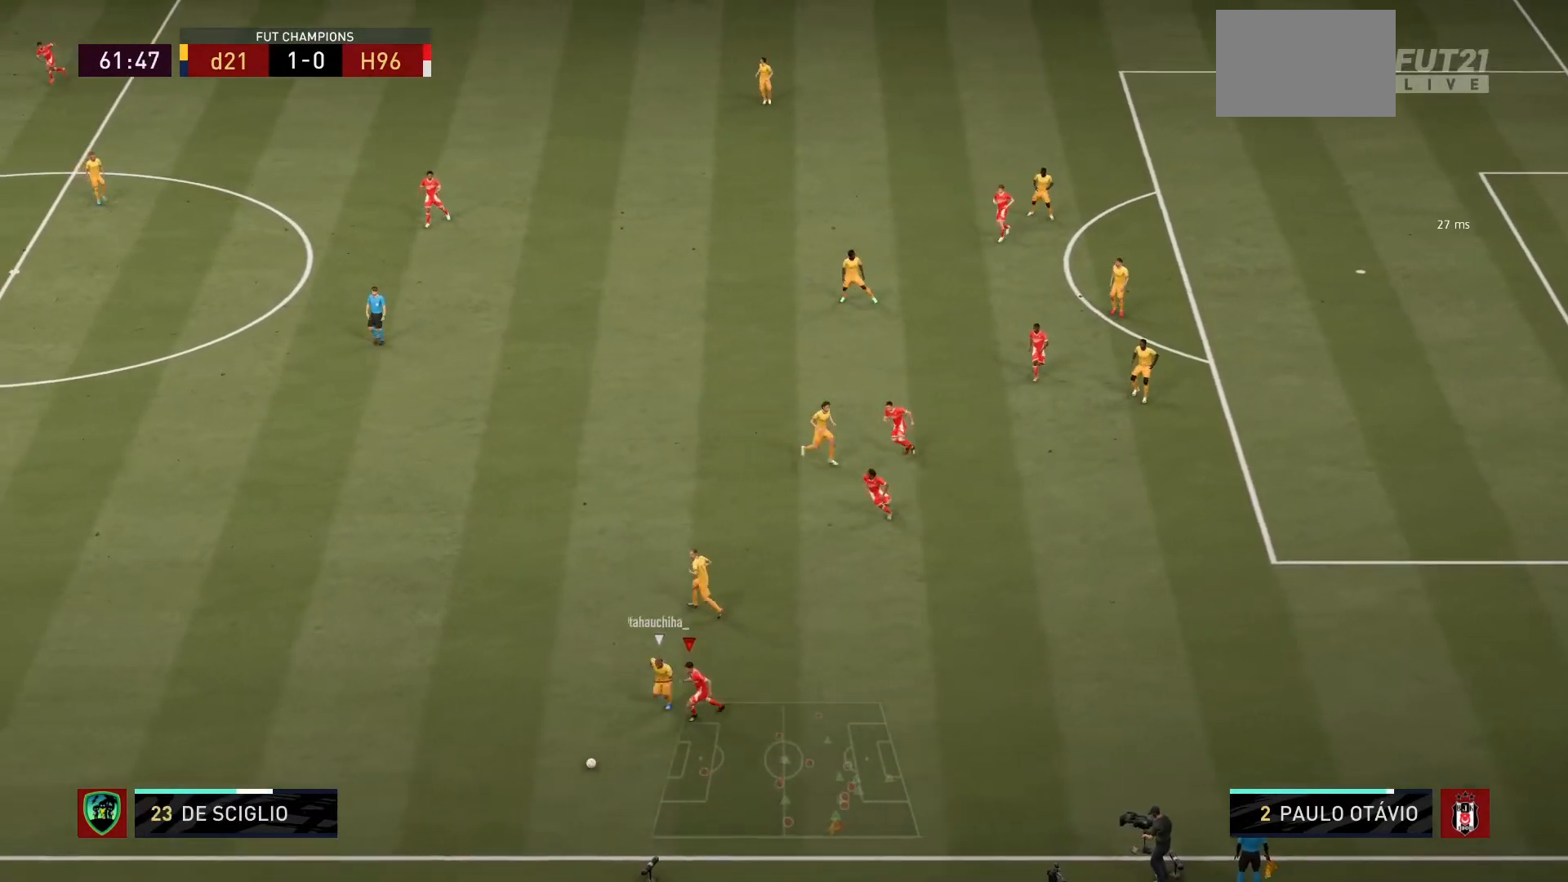
{"buttons": ["R1"], "left_stick": "left", "right_stick": "center", "events": []}
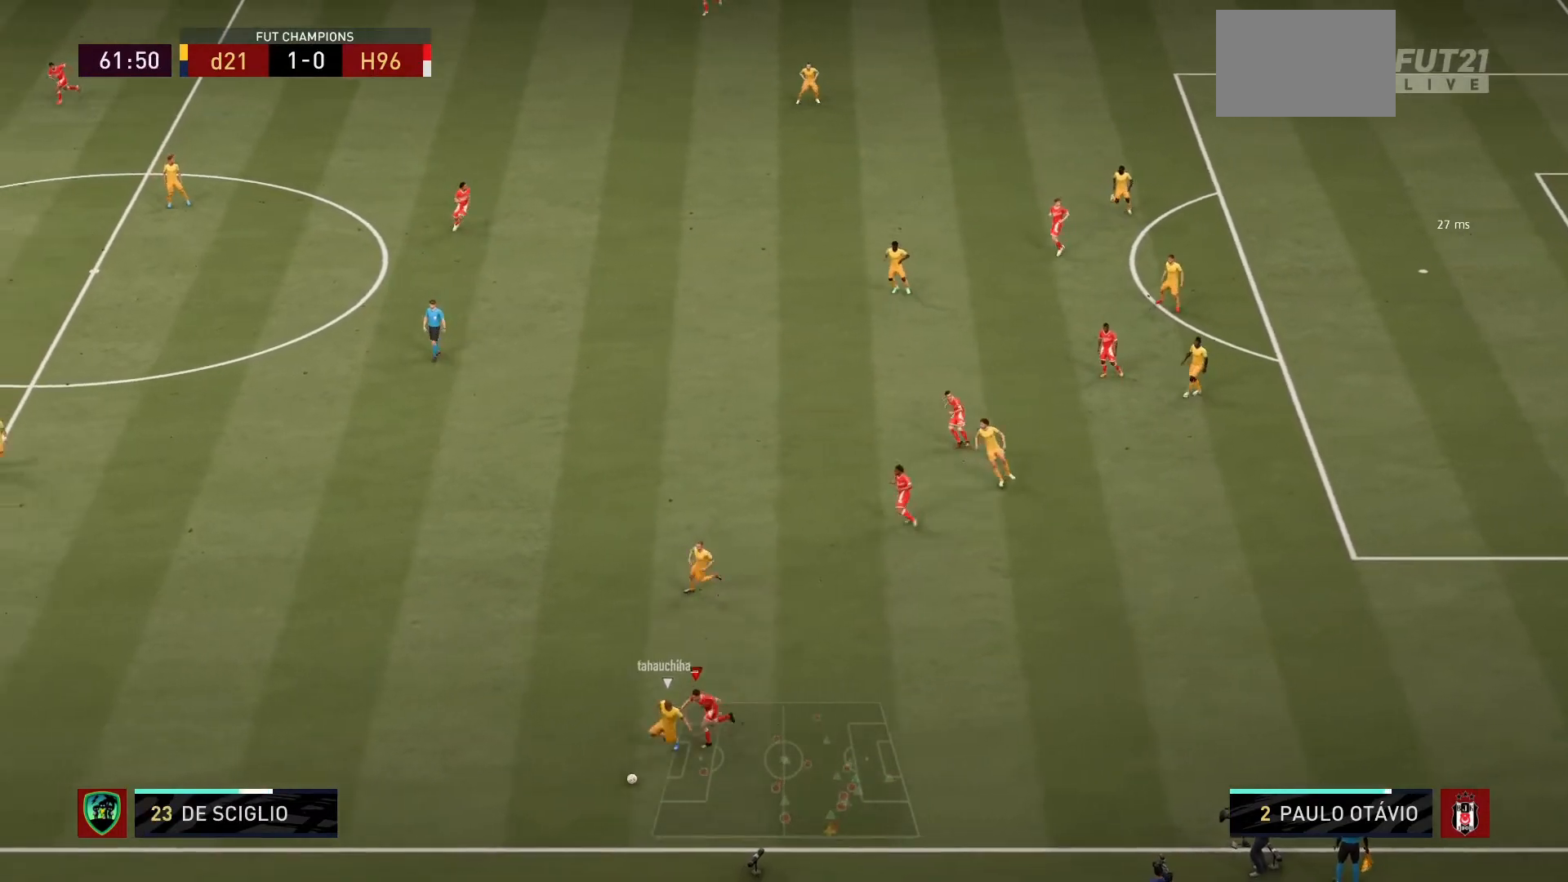
{"buttons": ["R1"], "left_stick": "left", "right_stick": "center", "events": []}
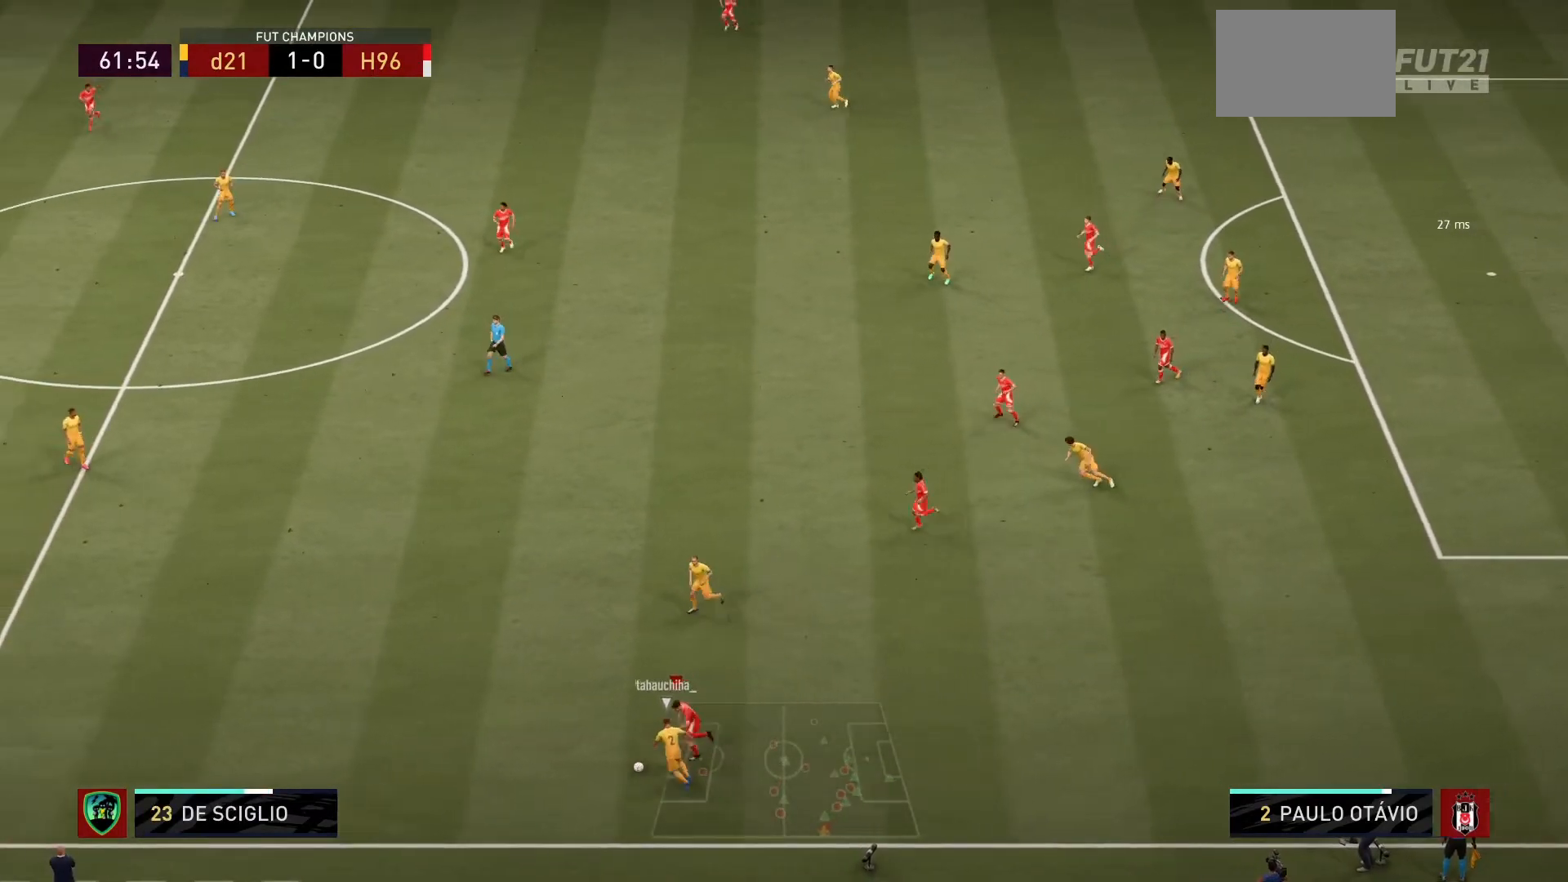
{"buttons": ["R1"], "left_stick": "left", "right_stick": "center", "events": []}
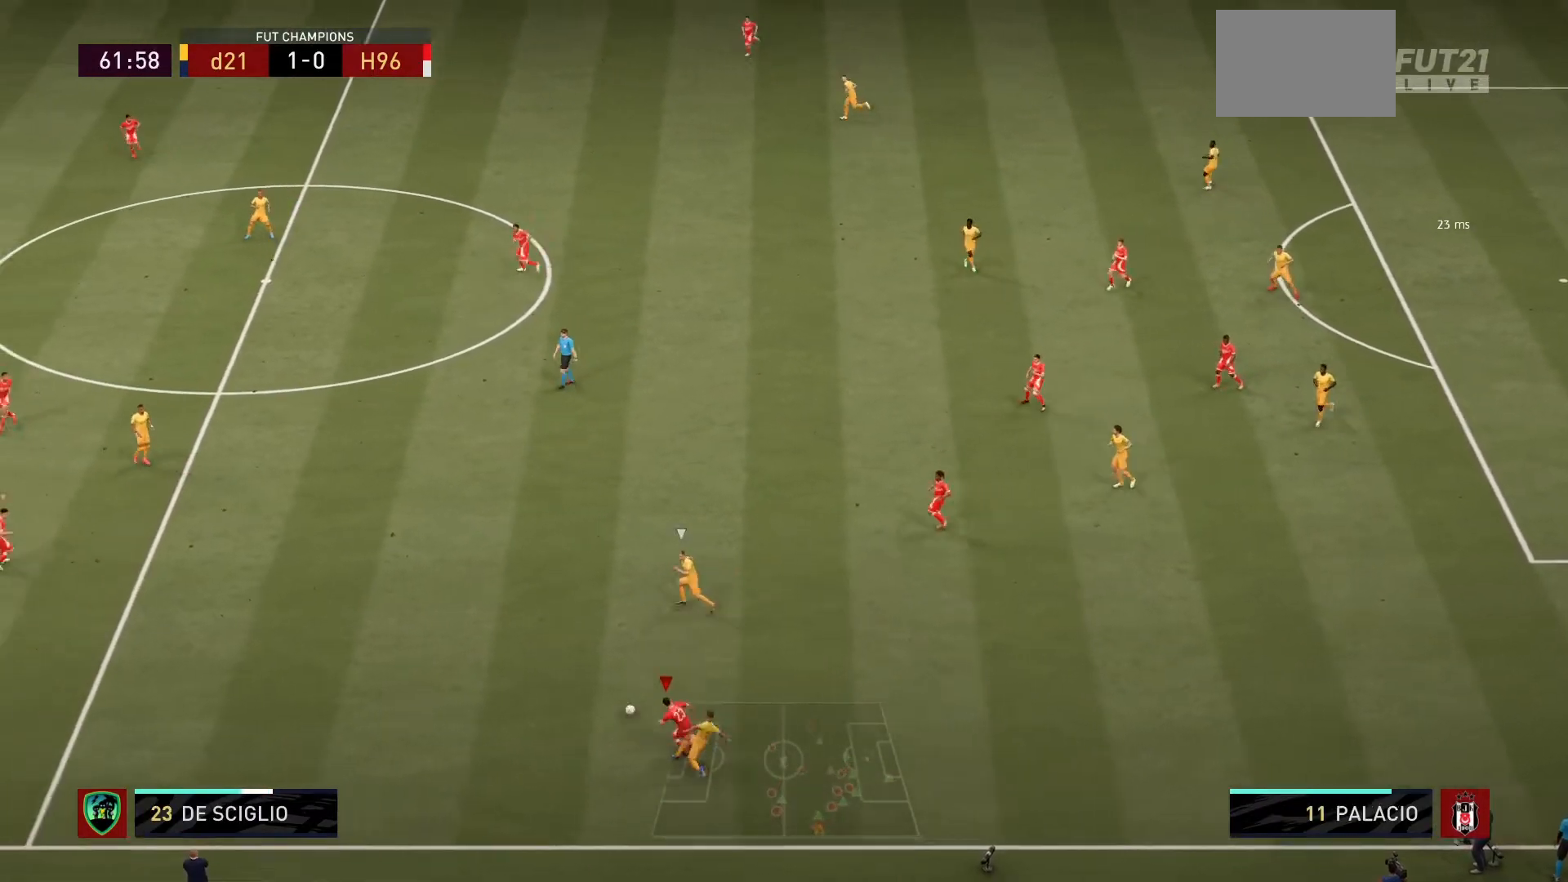
{"buttons": ["R1"], "left_stick": "left", "right_stick": "center", "events": []}
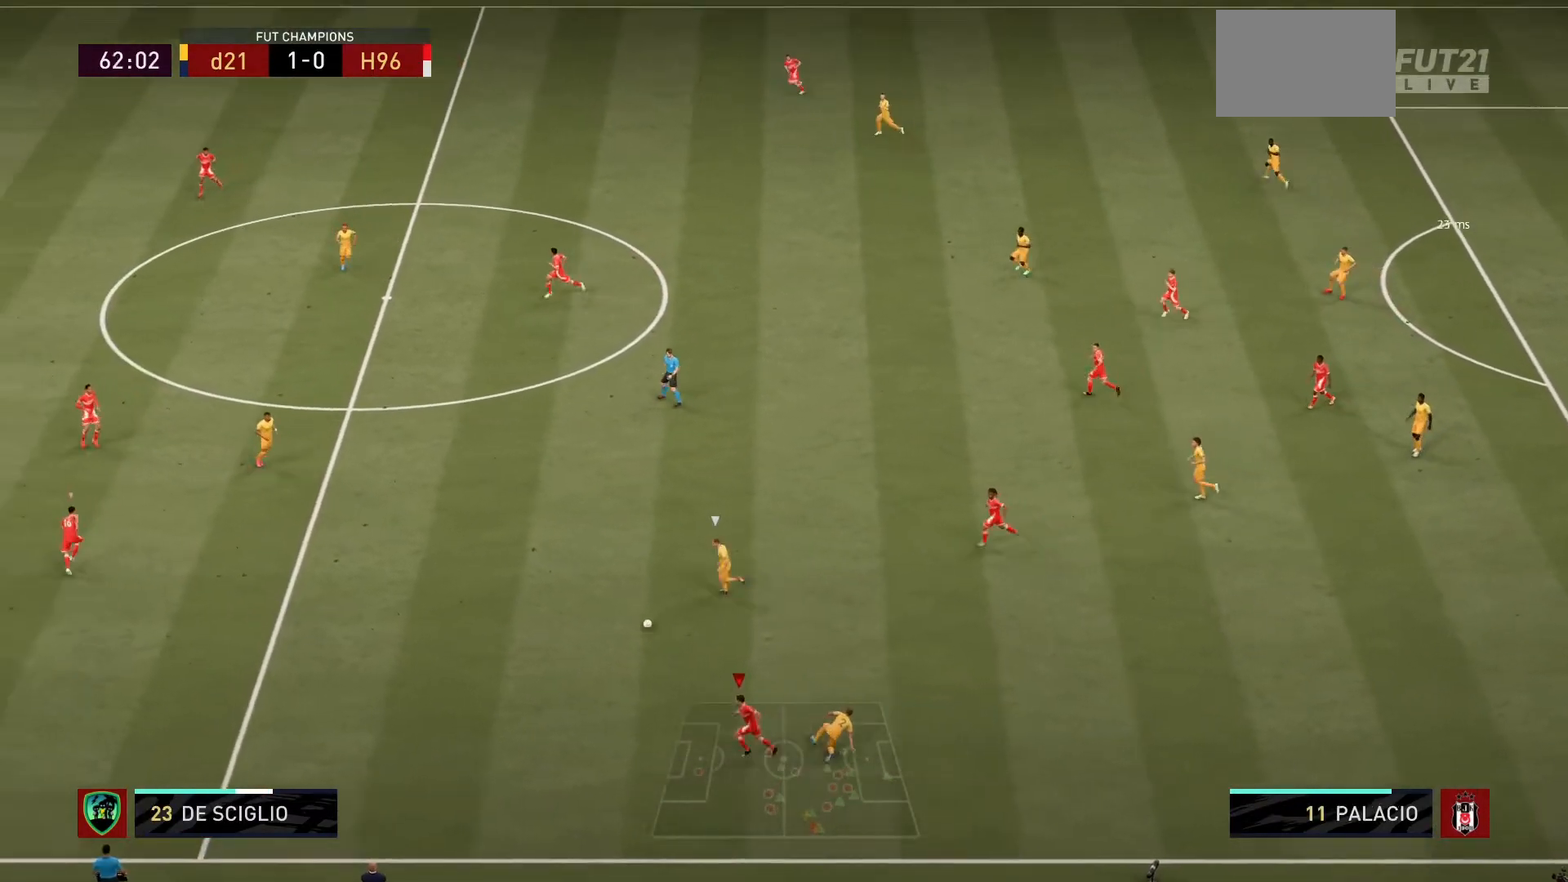
{"buttons": ["R1"], "left_stick": "center", "right_stick": "center", "events": [[200, "left_stick", "center"], [300, "L1", "down"], [333, "left_stick", "right"], [467, "L1", "up"], [500, "left_stick", "center"]]}
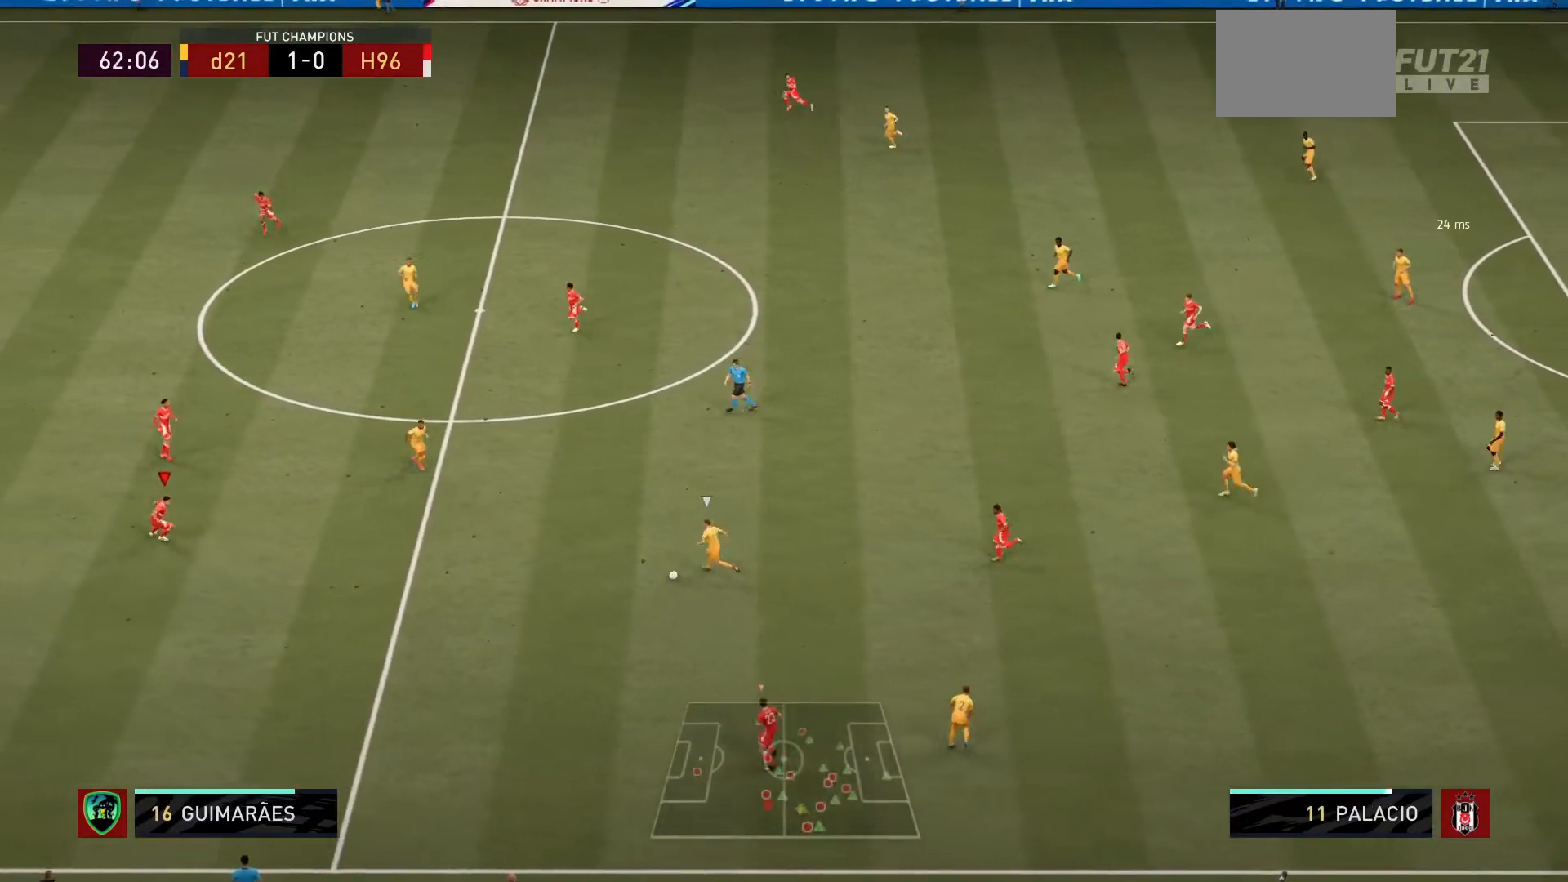
{"buttons": ["R1"], "left_stick": "center", "right_stick": "center", "events": [[267, "left_stick", "right"], [334, "left_stick", "down-right"], [434, "left_stick", "center"]]}
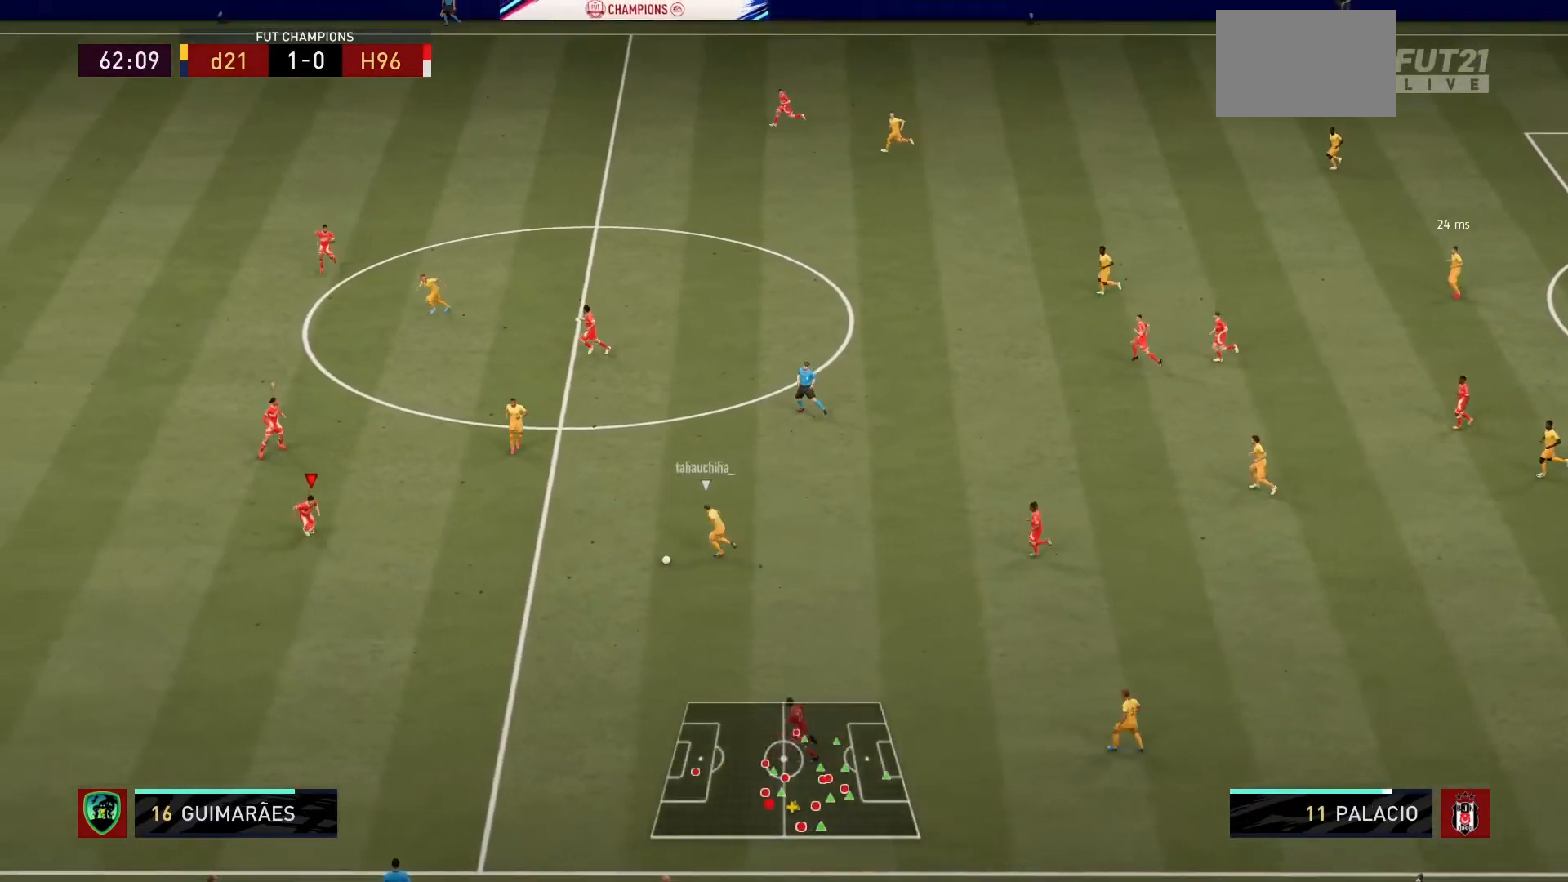
{"buttons": ["L2", "R1"], "left_stick": "right", "right_stick": "center", "events": [[33, "left_stick", "right"], [100, "left_stick", "up-right"], [467, "L2", "down"], [500, "left_stick", "right"]]}
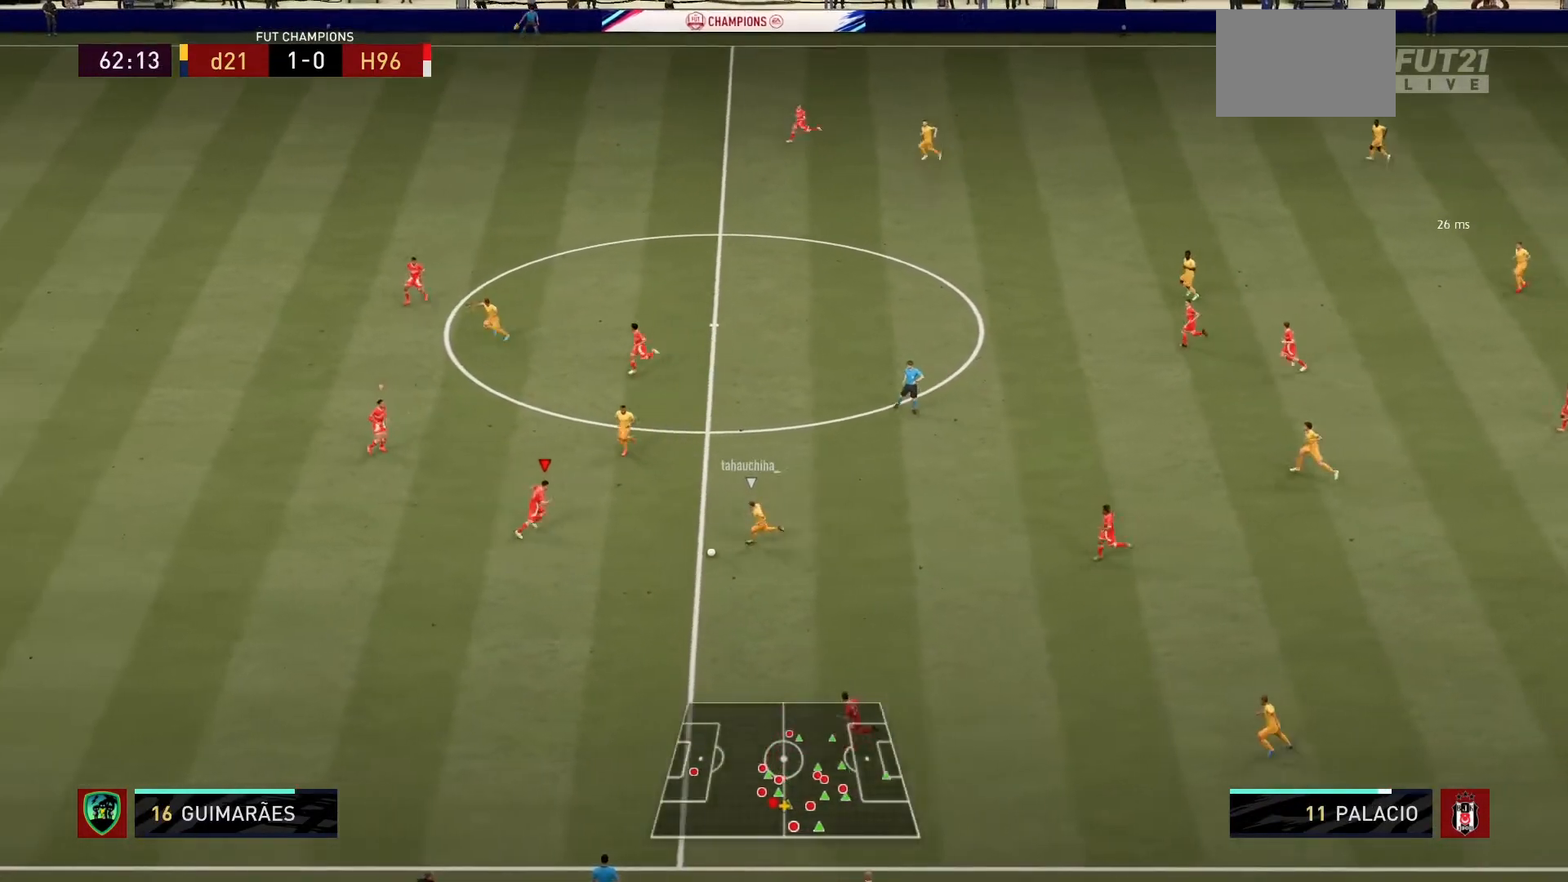
{"buttons": ["CIRCLE", "L2", "R1"], "left_stick": "down-right", "right_stick": "center", "events": [[134, "CIRCLE", "down"], [134, "left_stick", "down-right"]]}
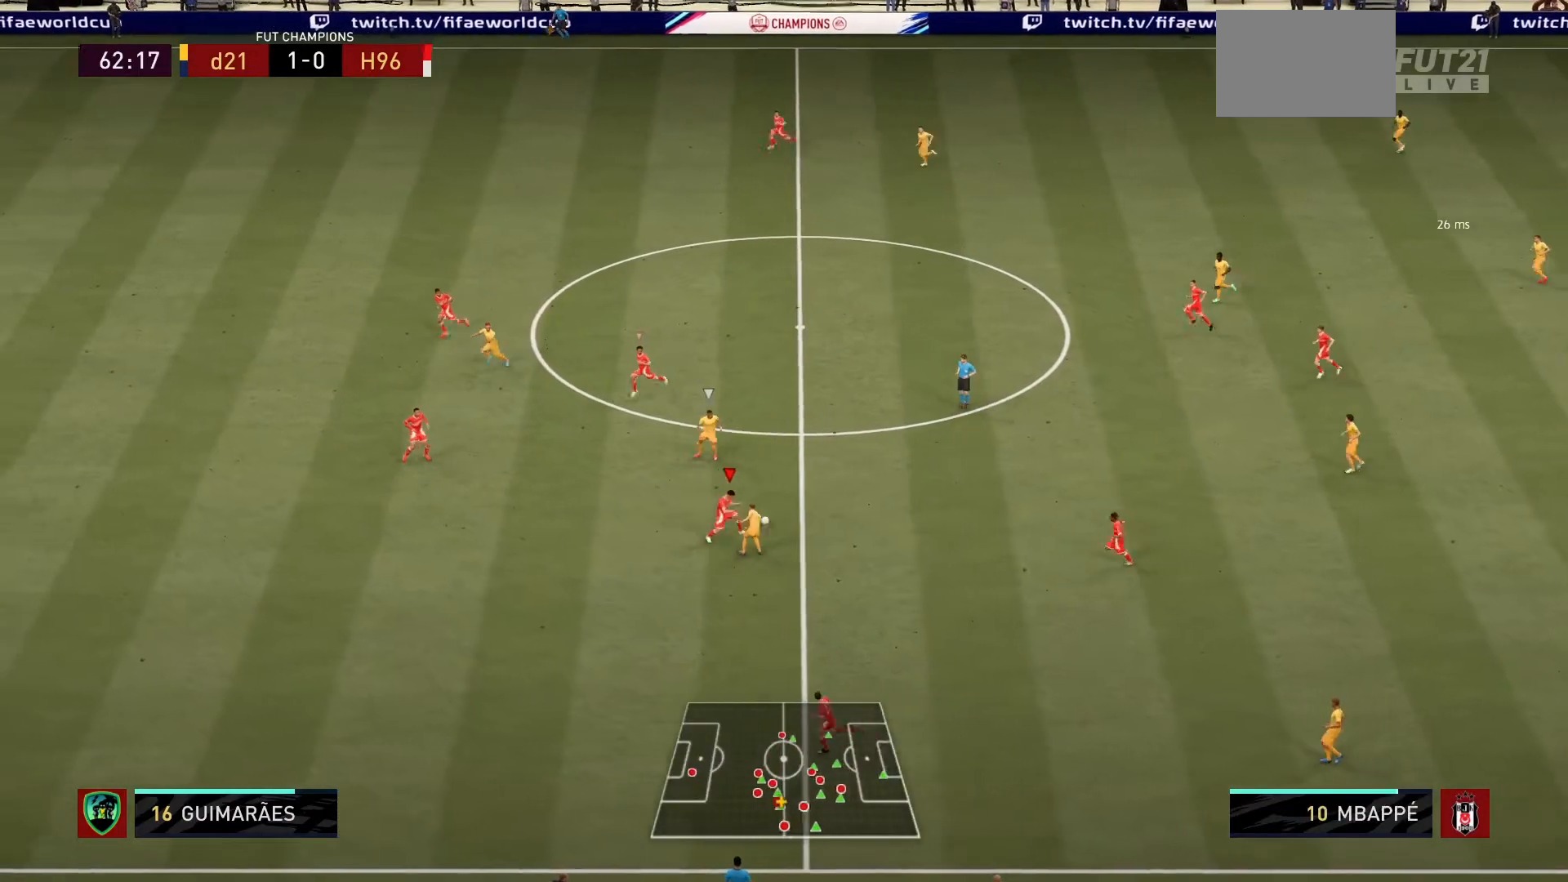
{"buttons": ["R1"], "left_stick": "up-left", "right_stick": "center"}
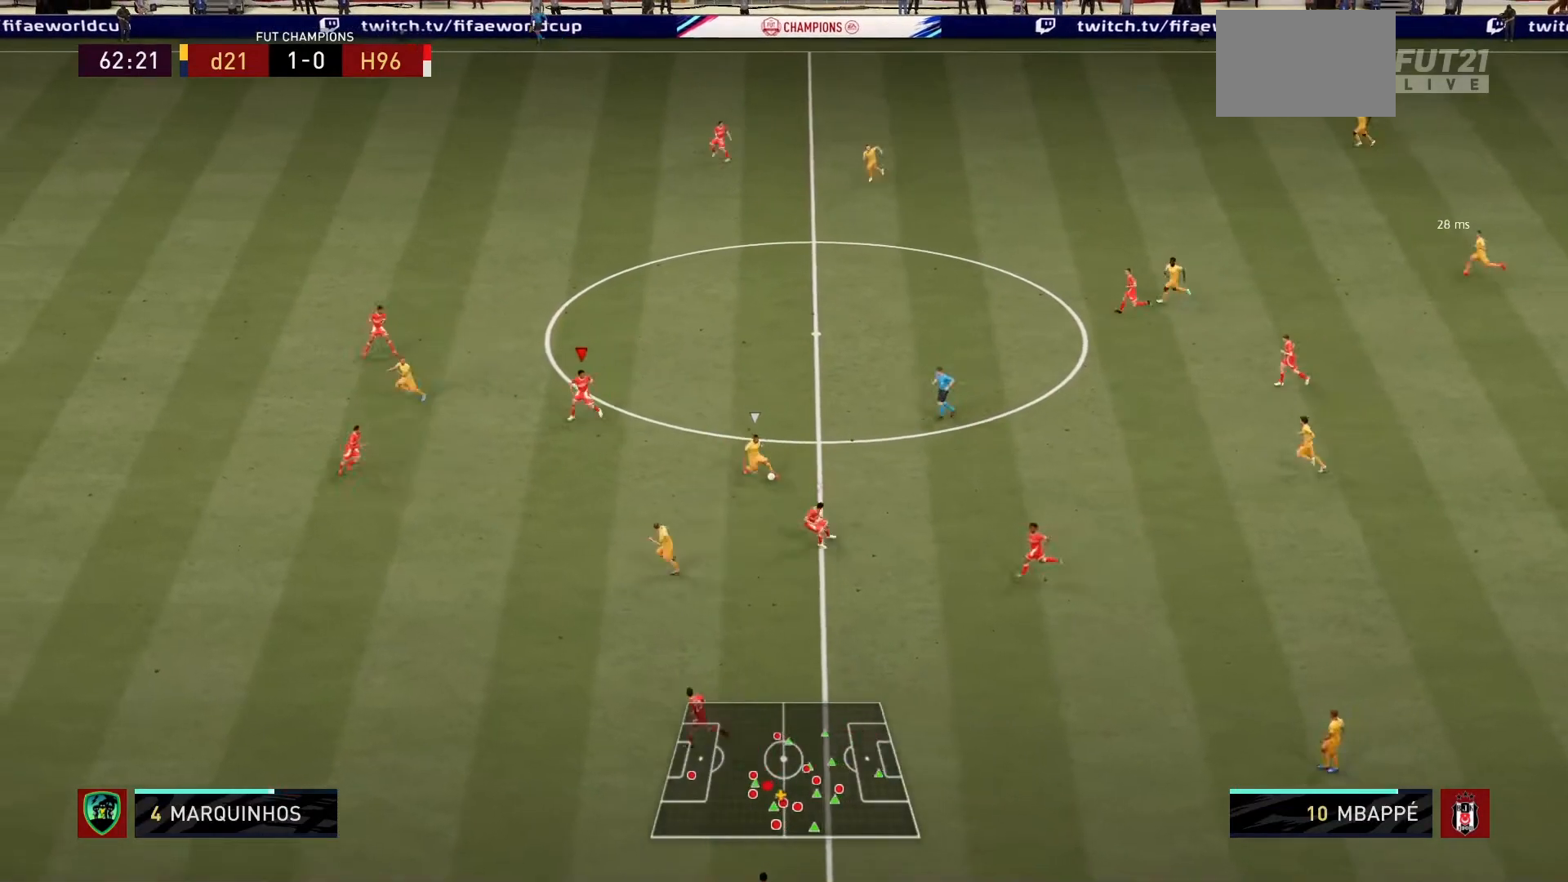
{"buttons": ["L2", "R1"], "left_stick": "down-left", "right_stick": "center", "events": [[100, "L2", "down"], [100, "left_stick", "down"], [401, "left_stick", "down-left"]]}
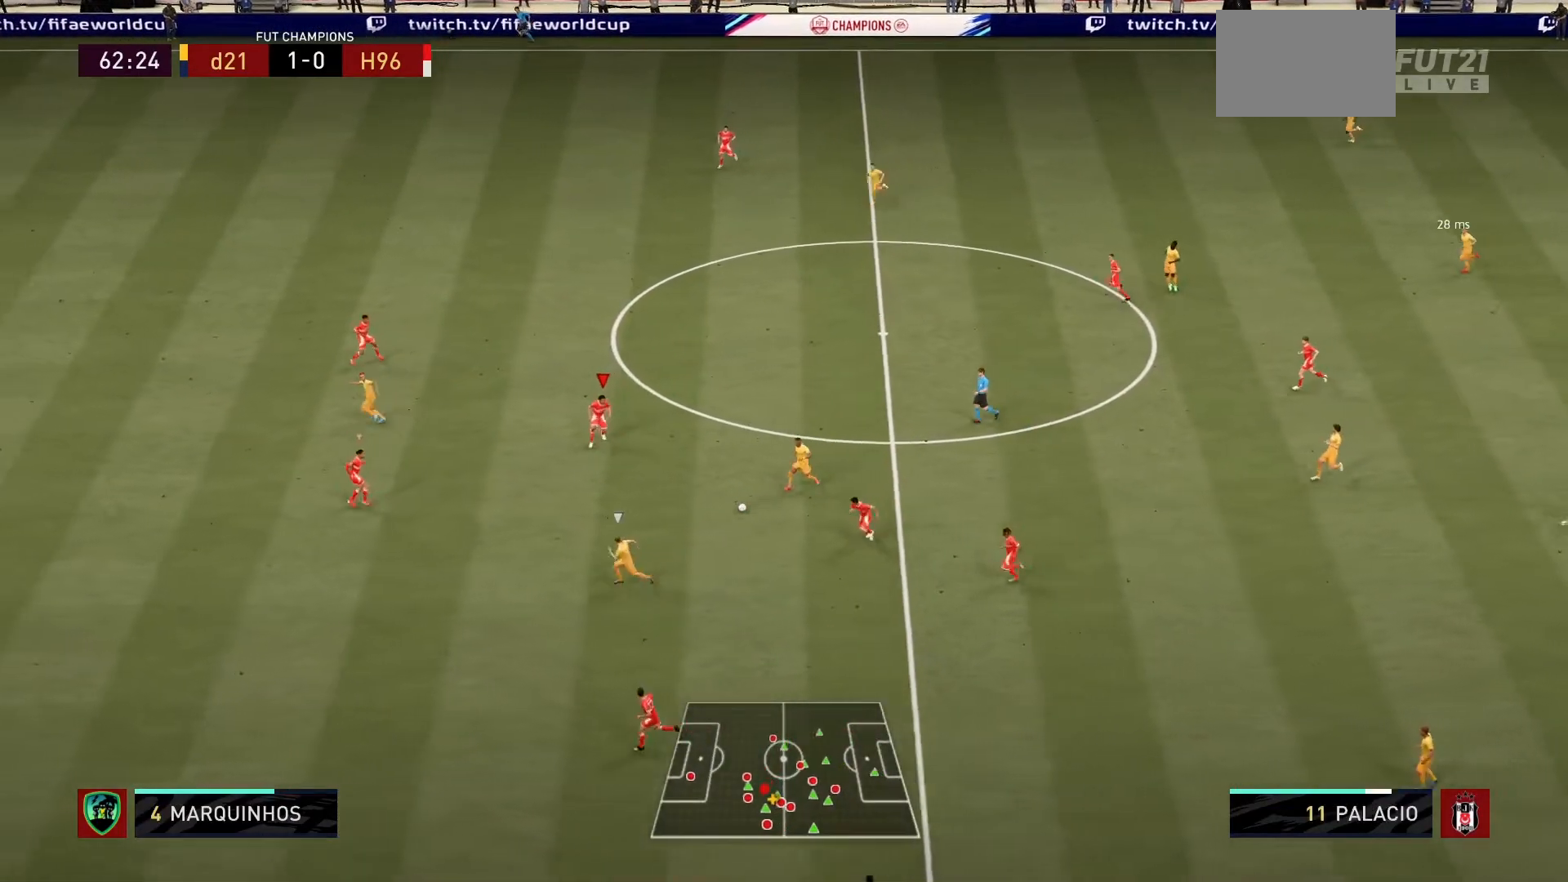
{"buttons": ["R1"], "left_stick": "down-left", "right_stick": "center", "events": [[100, "L2", "up"]]}
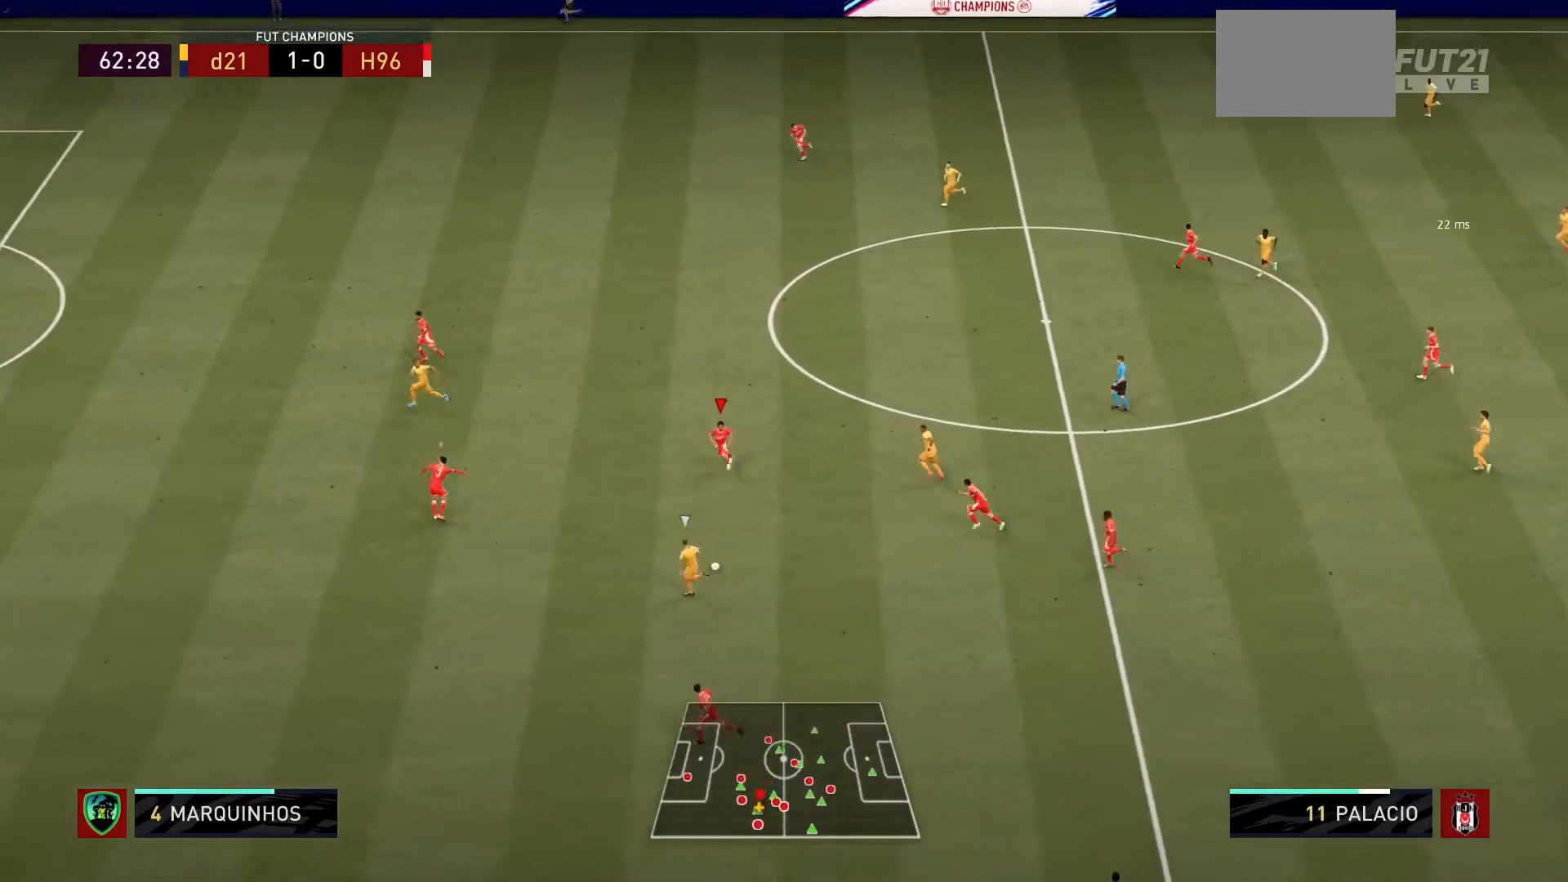
{"buttons": ["L2", "R1"], "left_stick": "down-right", "right_stick": "center", "events": [[67, "L1", "down"], [67, "left_stick", "down"], [200, "L1", "up"], [334, "L2", "down"], [467, "left_stick", "down-right"]]}
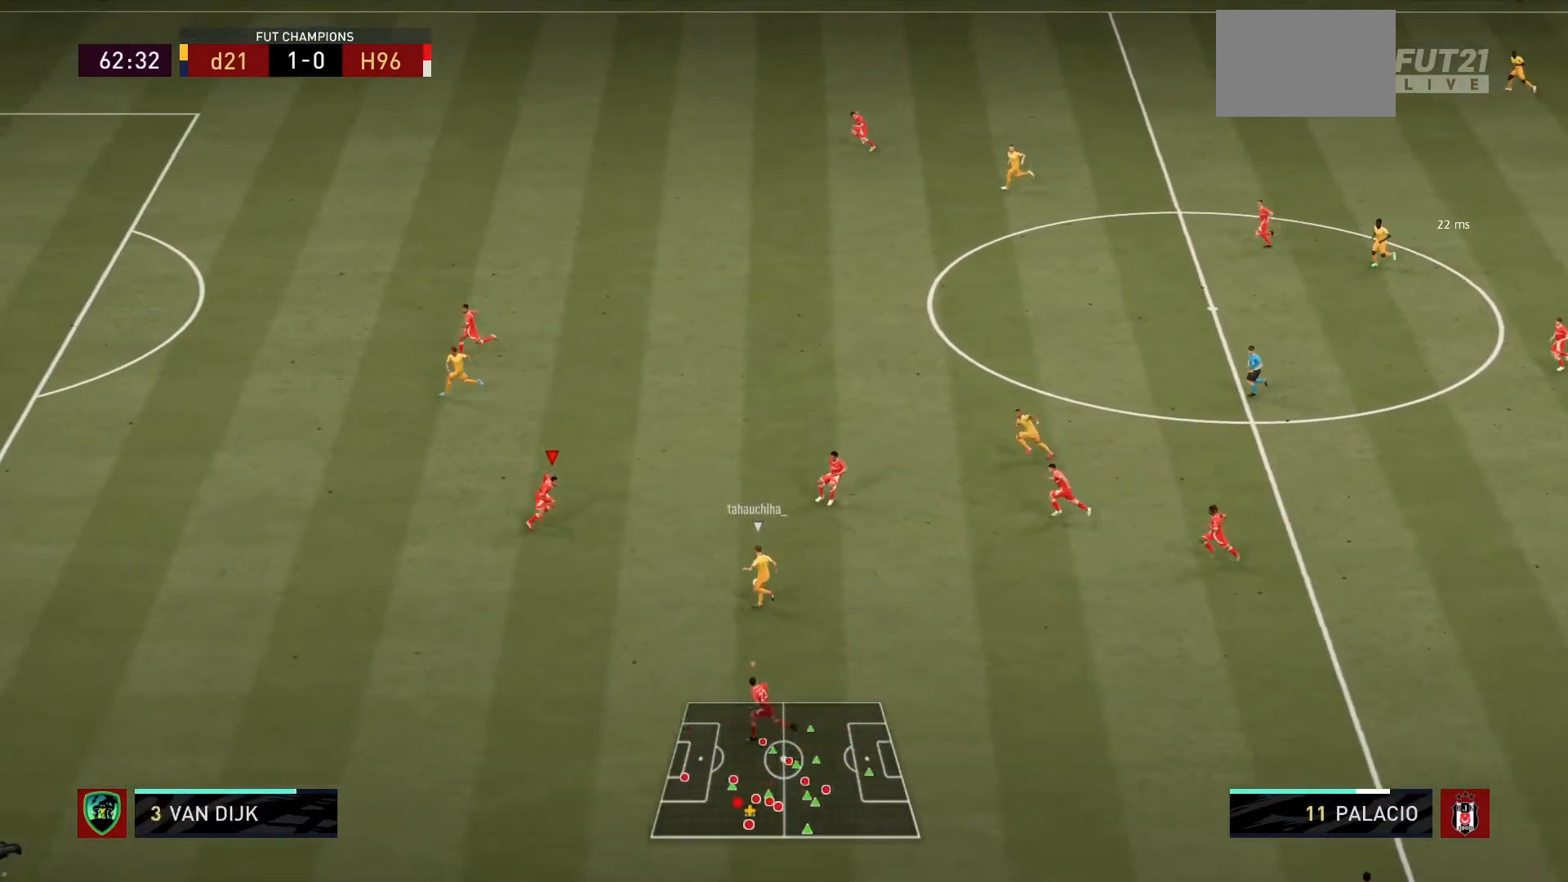
{"buttons": ["CIRCLE", "L2", "R1"], "left_stick": "down-right", "right_stick": "center", "events": [[400, "CIRCLE", "down"]]}
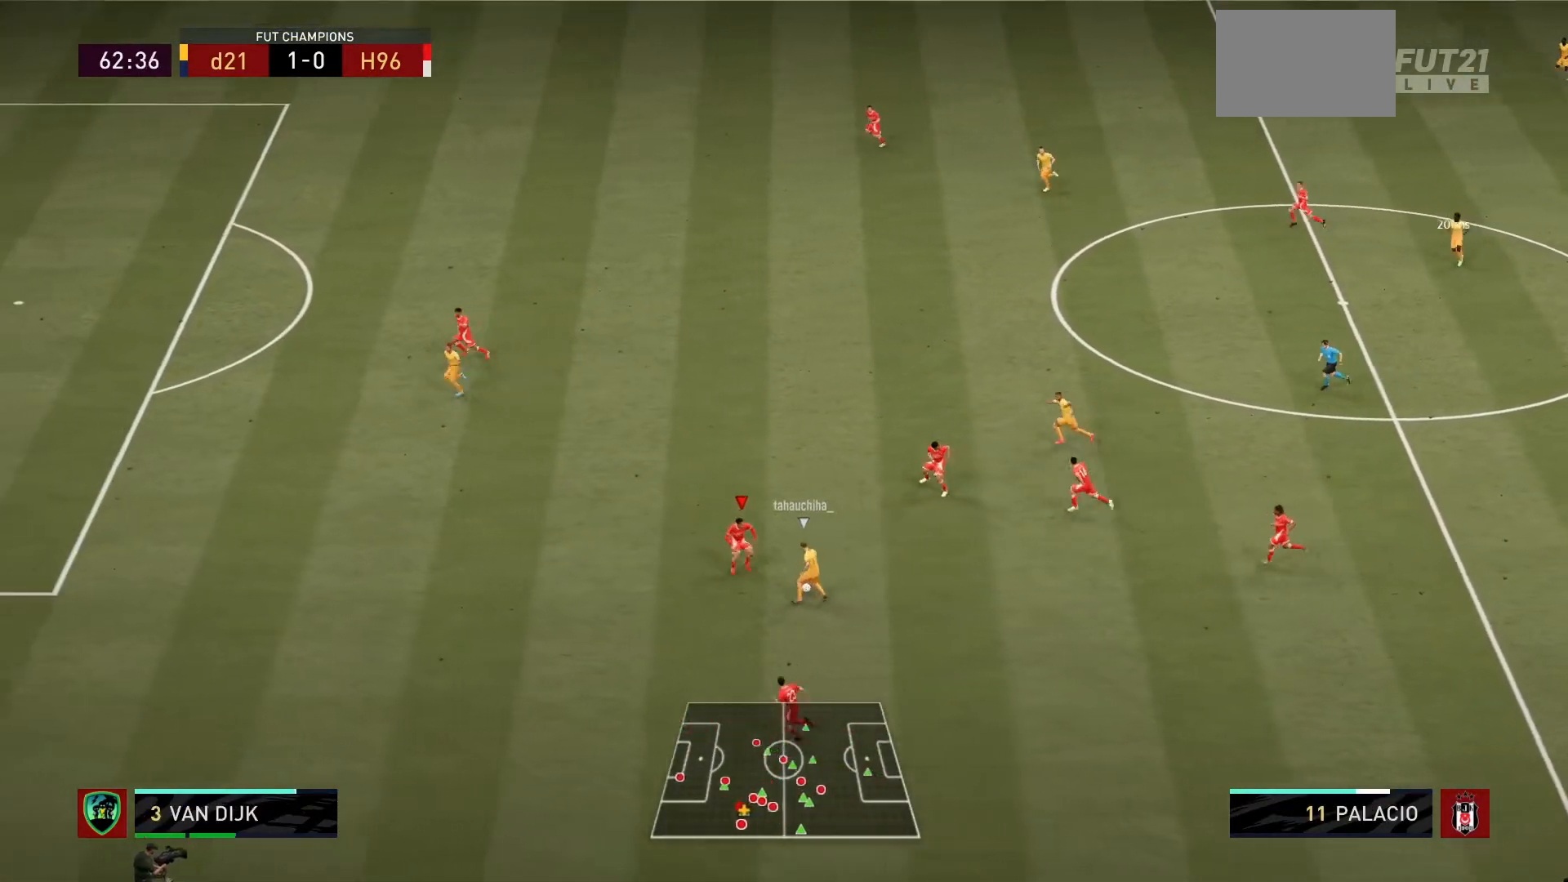
{"buttons": [], "left_stick": "right", "right_stick": "center", "events": [[367, "left_stick", "right"], [467, "L2", "up"], [501, "CIRCLE", "up"], [501, "R1", "up"]]}
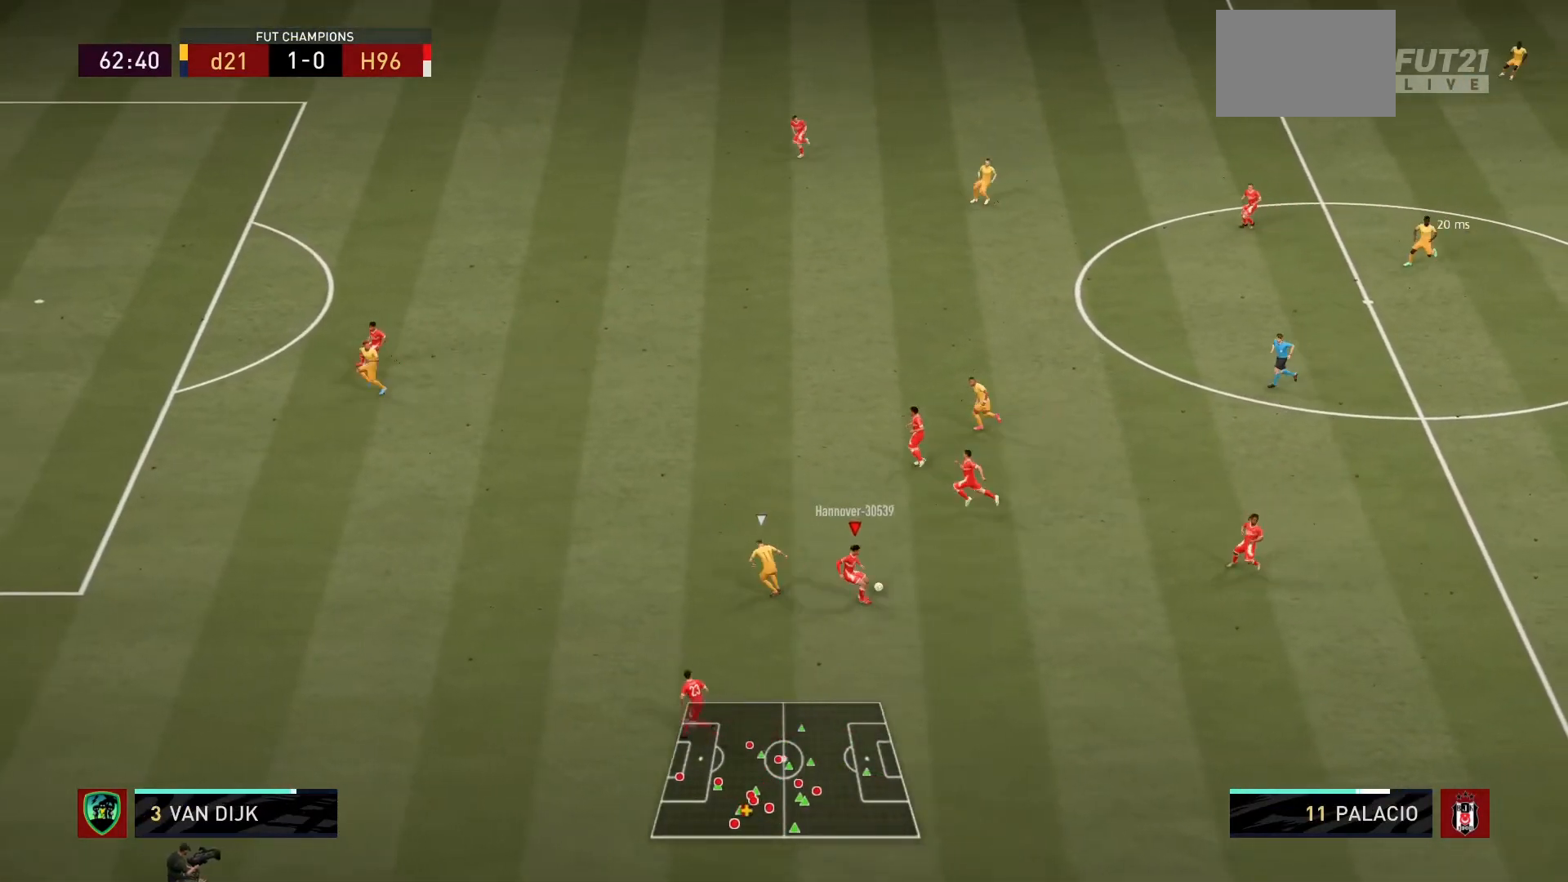
{"buttons": [], "left_stick": "right", "right_stick": "center", "events": []}
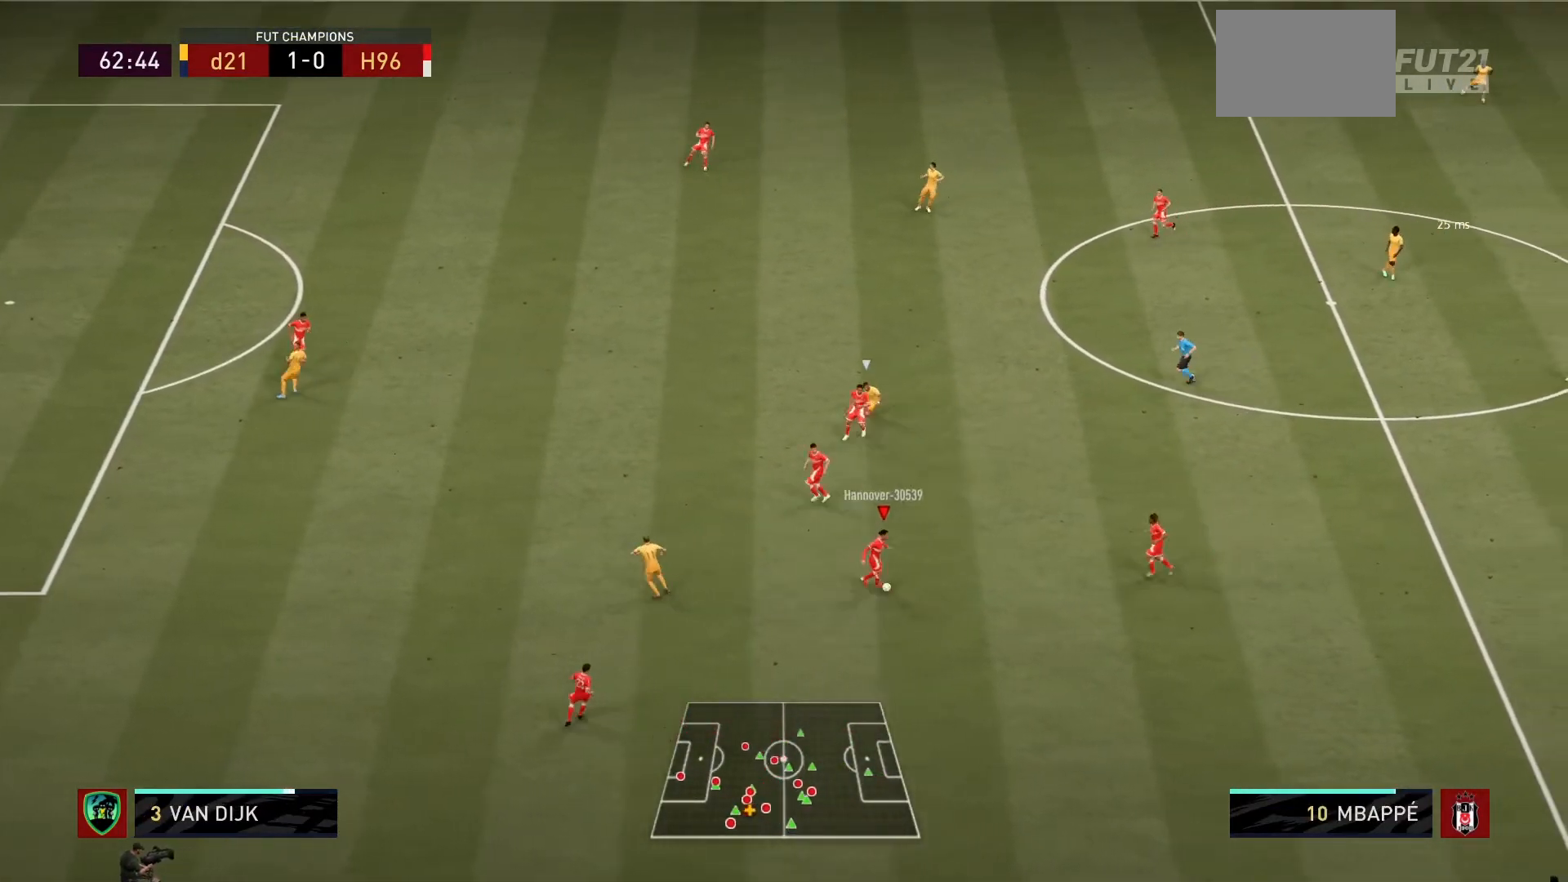
{"buttons": [], "left_stick": "center", "right_stick": "center", "events": [[67, "CROSS", "down"], [167, "CROSS", "up"], [334, "left_stick", "center"]]}
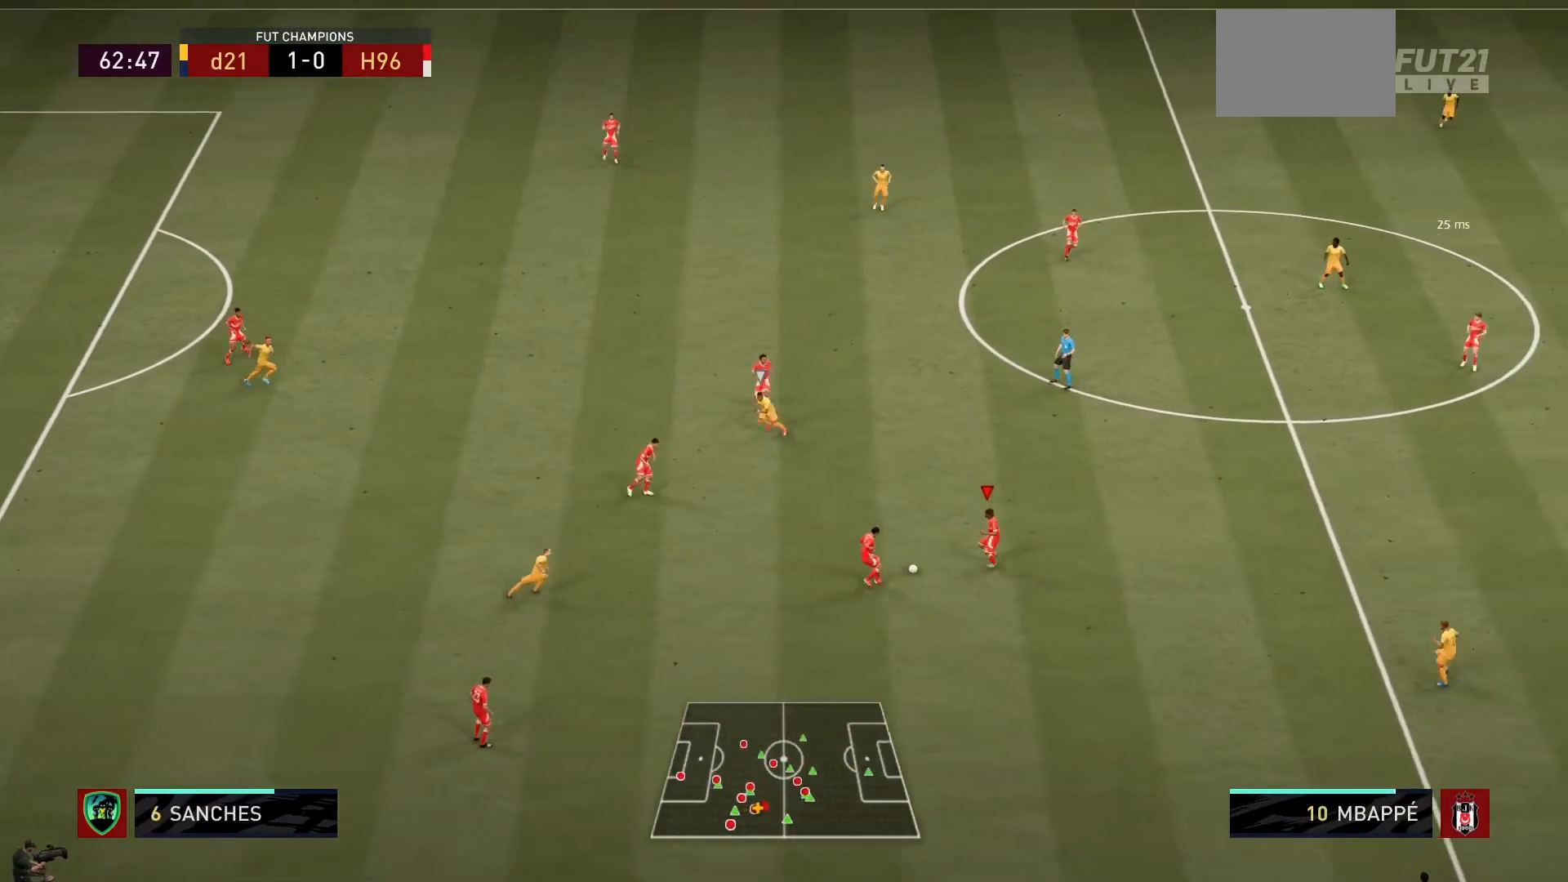
{"buttons": [], "left_stick": "right", "right_stick": "center", "events": [[33, "left_stick", "right"]]}
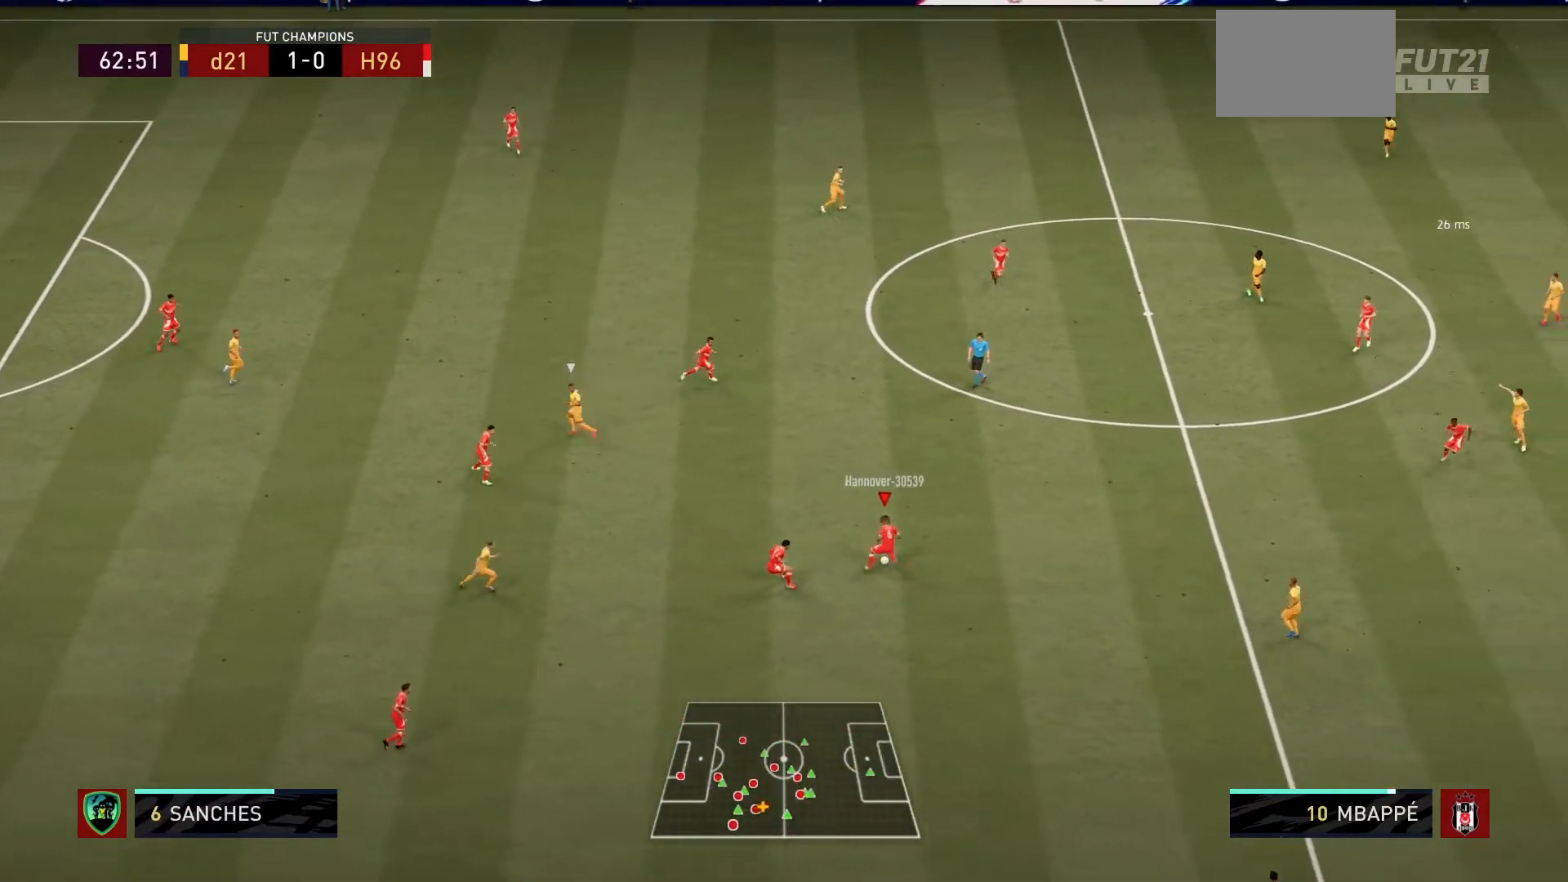
{"buttons": [], "left_stick": "right", "right_stick": "center", "events": [[234, "CROSS", "down"], [401, "CROSS", "up"]]}
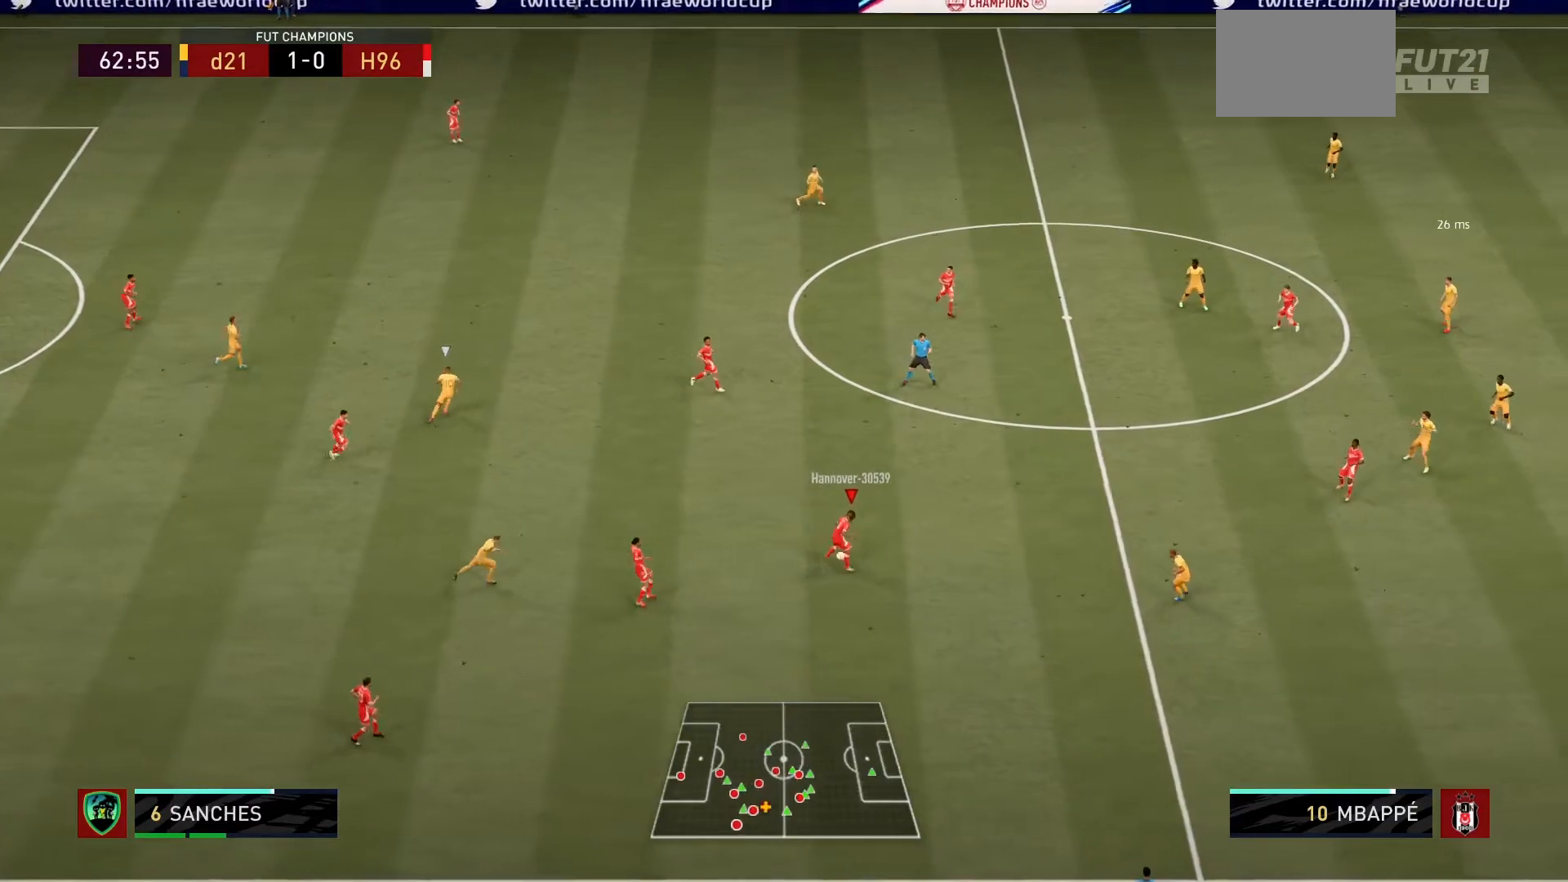
{"buttons": [], "left_stick": "center", "right_stick": "center", "events": [[67, "left_stick", "center"]]}
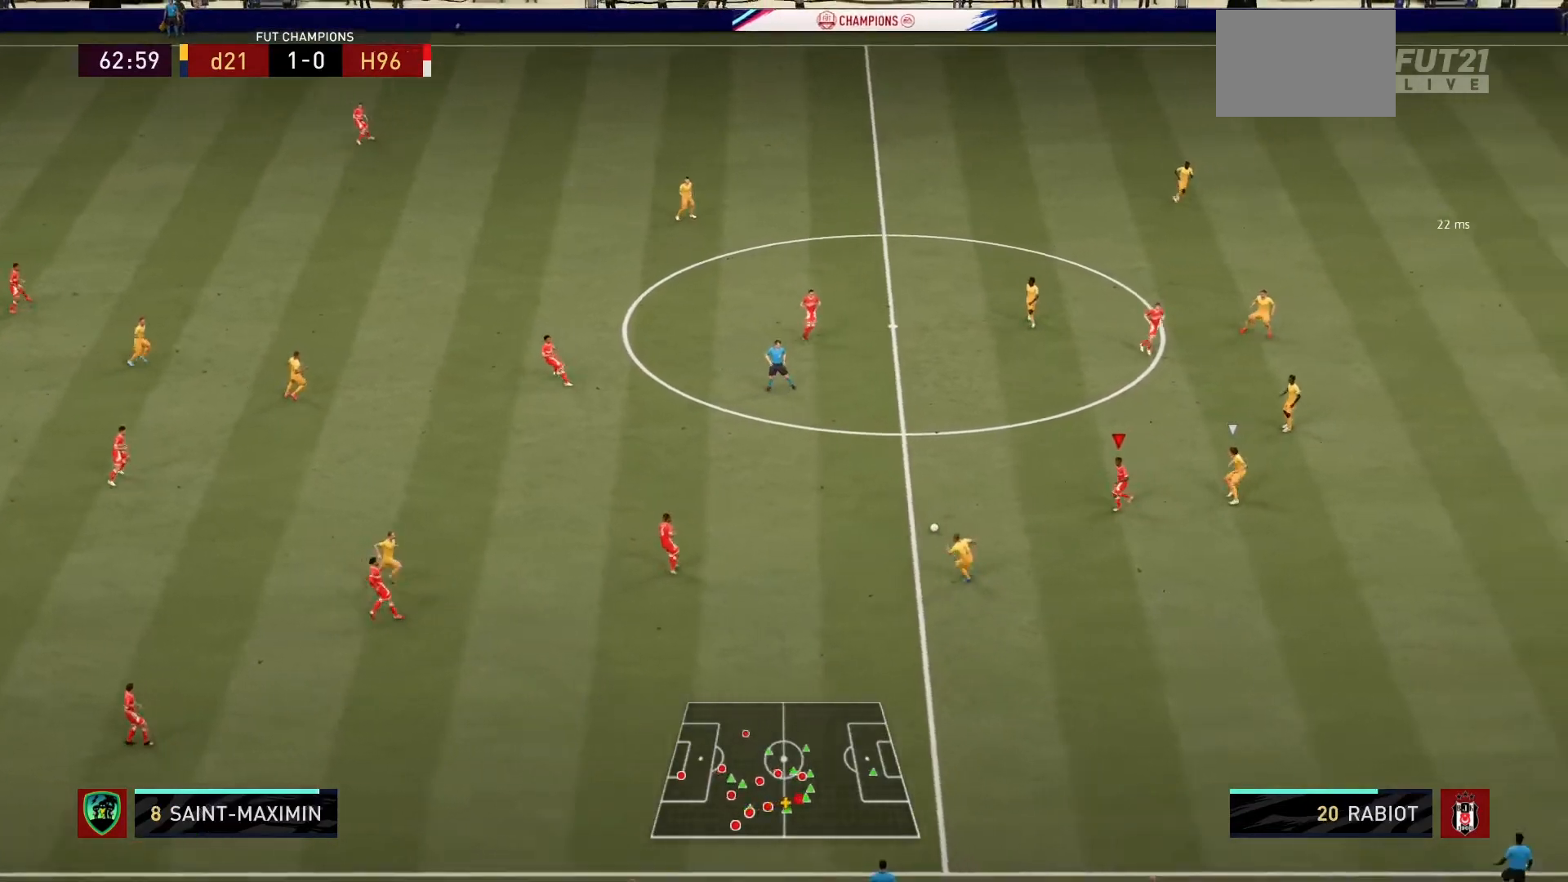
{"buttons": [], "left_stick": "center", "right_stick": "center", "events": [[100, "left_stick", "up-left"], [234, "CROSS", "down"], [367, "CROSS", "up"], [401, "left_stick", "center"]]}
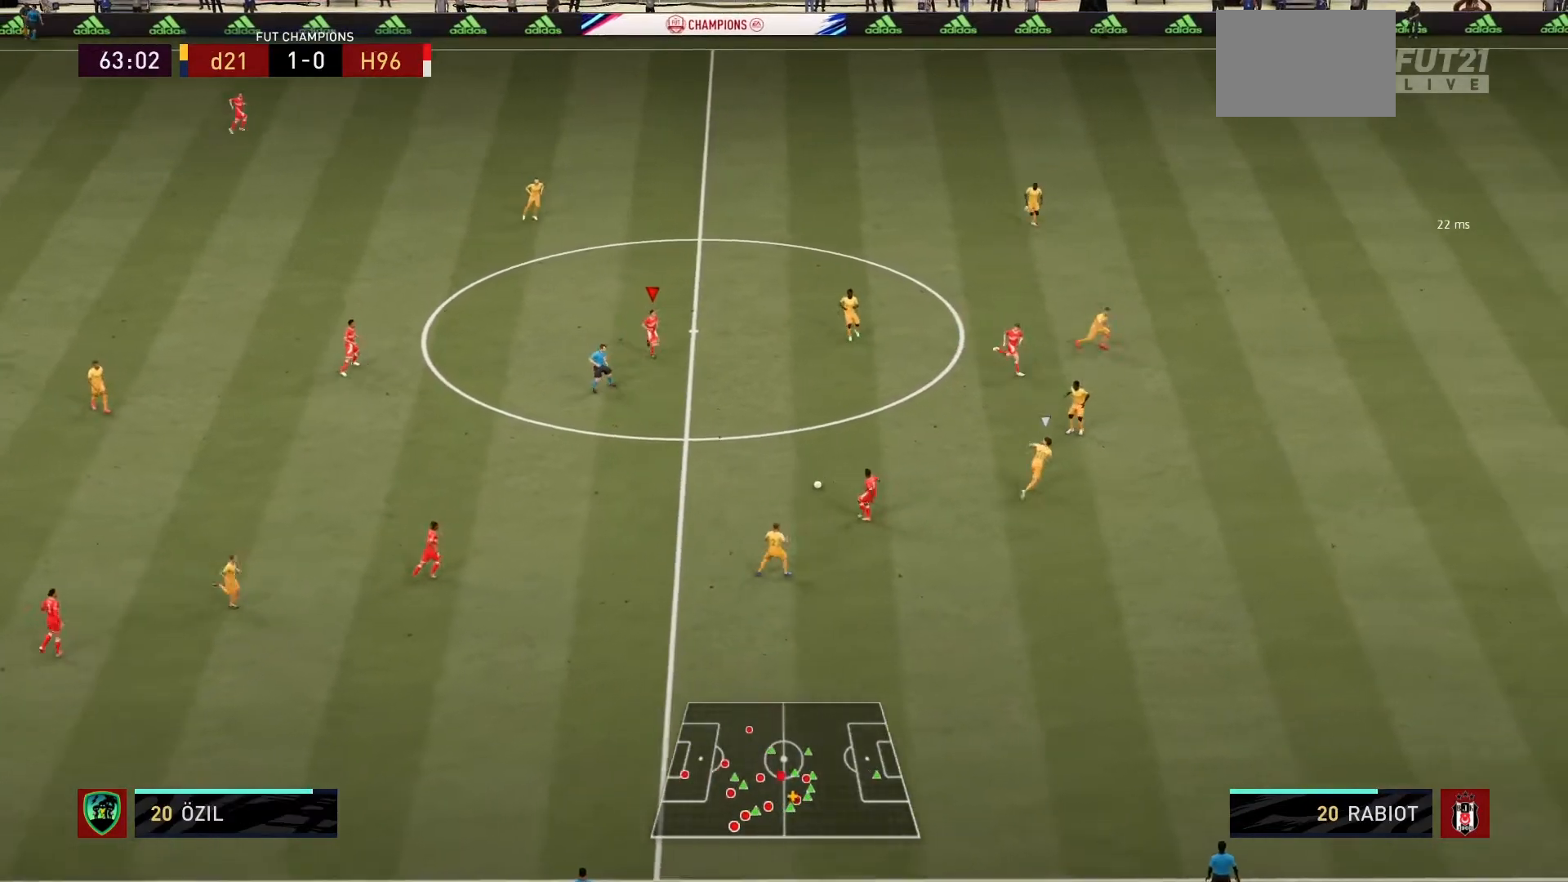
{"buttons": [], "left_stick": "down-right", "right_stick": "center", "events": [[200, "left_stick", "down-right"]]}